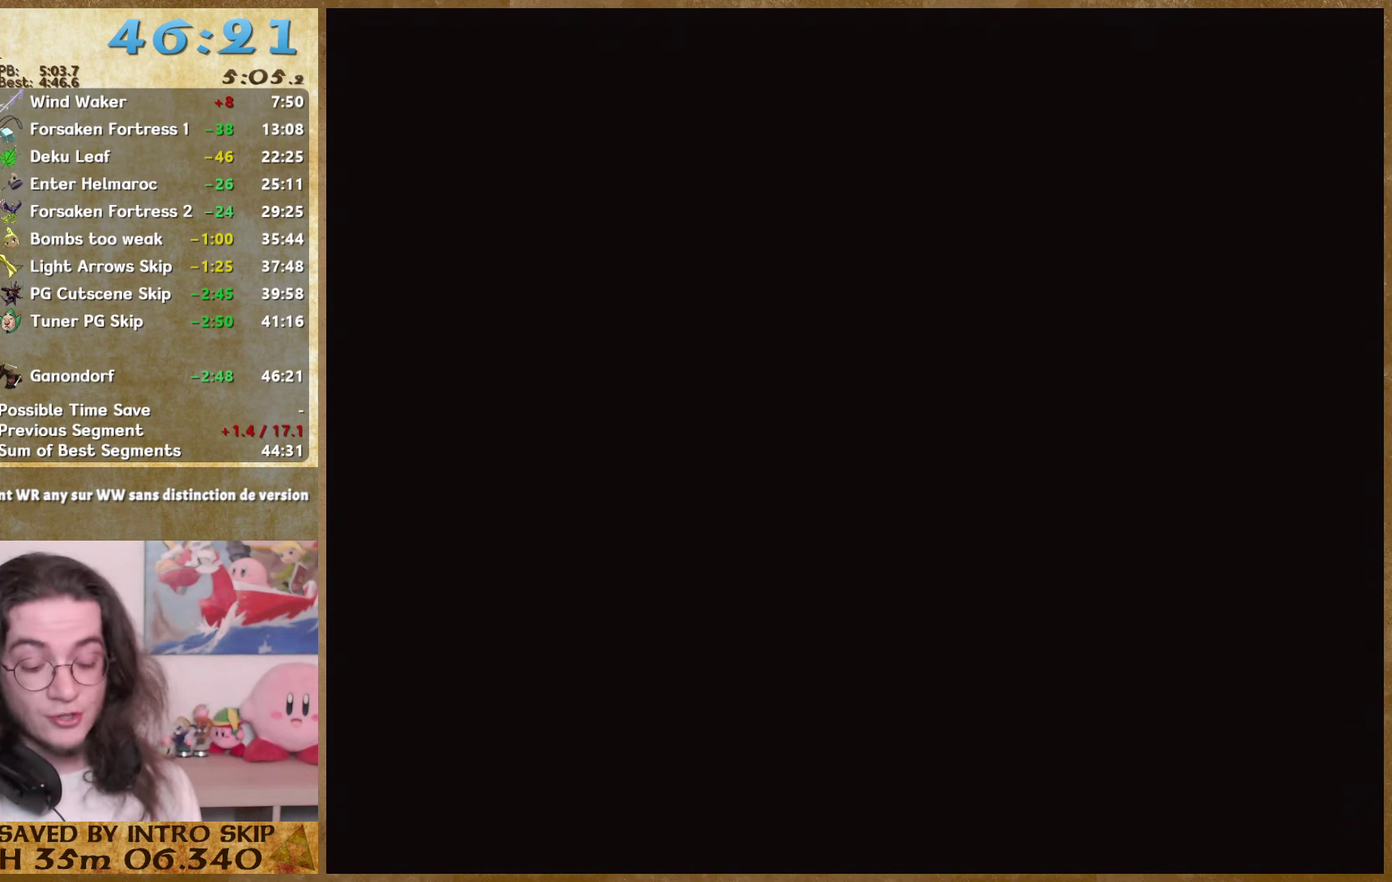
Gameplay with a controller (Nintendo layout); each line is a JSON object with the inputs held at the frame after it. "events" lists button and stick changes between this image and that frame as [ms after this image, input, new state], when the widget could be followed in between. Not read: A L3 R3 left_stick.
{"buttons": [], "right_stick": "center", "events": []}
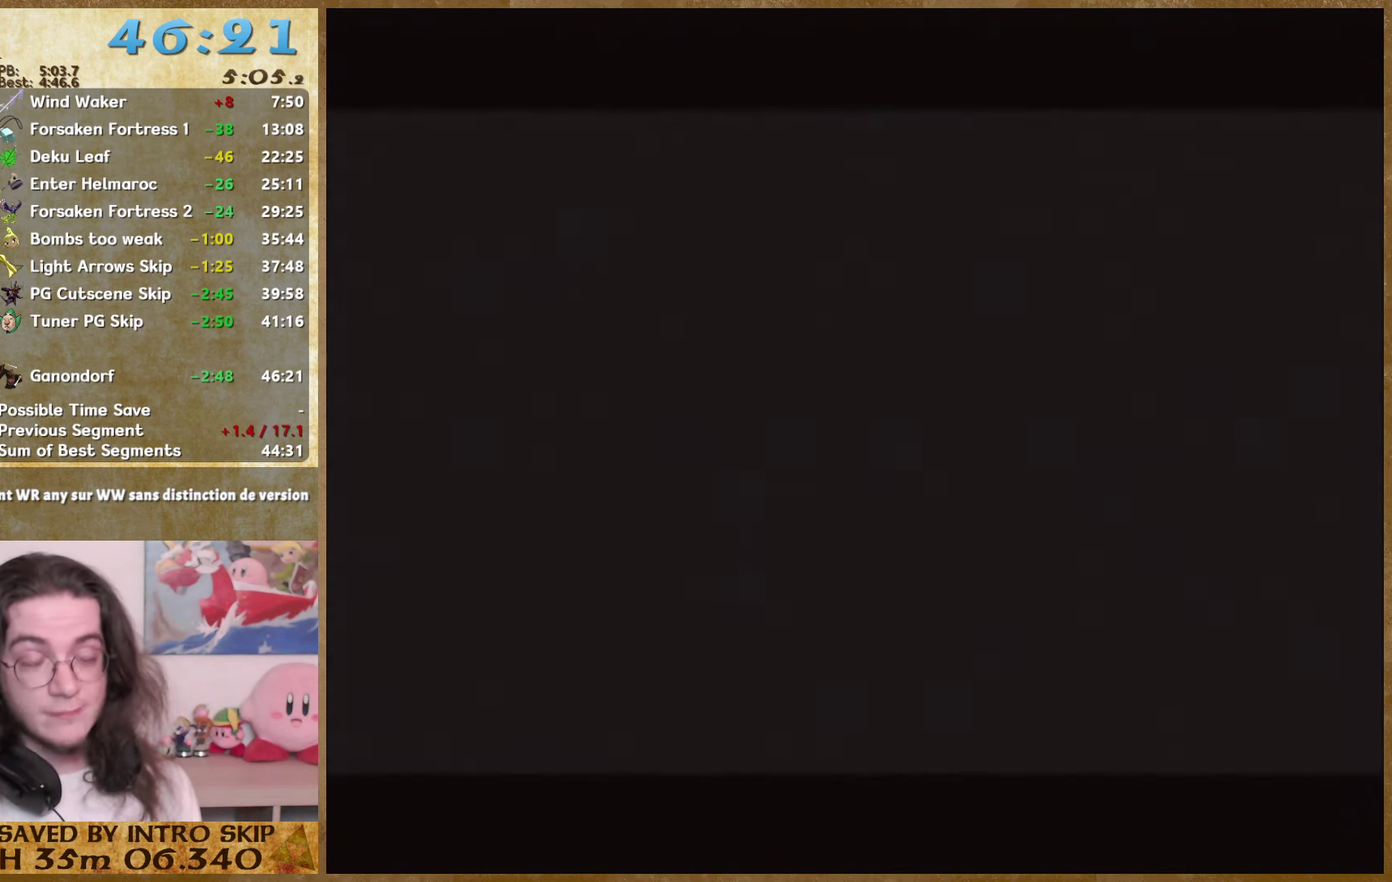
{"buttons": [], "right_stick": "center", "events": [[267, "B", "down"], [334, "B", "up"]]}
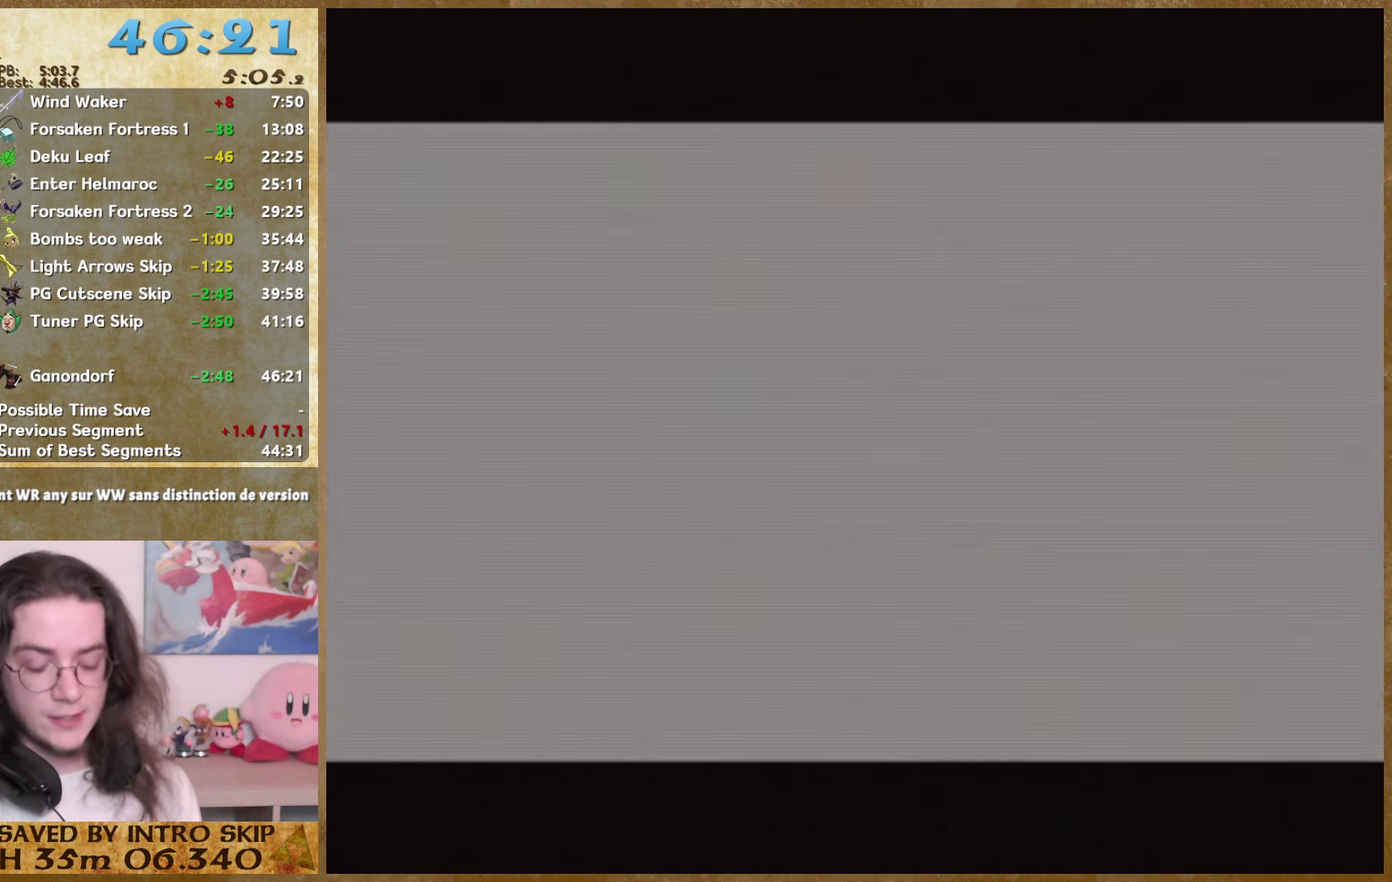
{"buttons": ["B"], "right_stick": "center", "events": [[34, "B", "down"], [134, "B", "up"], [200, "B", "down"], [267, "B", "up"], [334, "B", "down"], [434, "B", "up"], [500, "B", "down"]]}
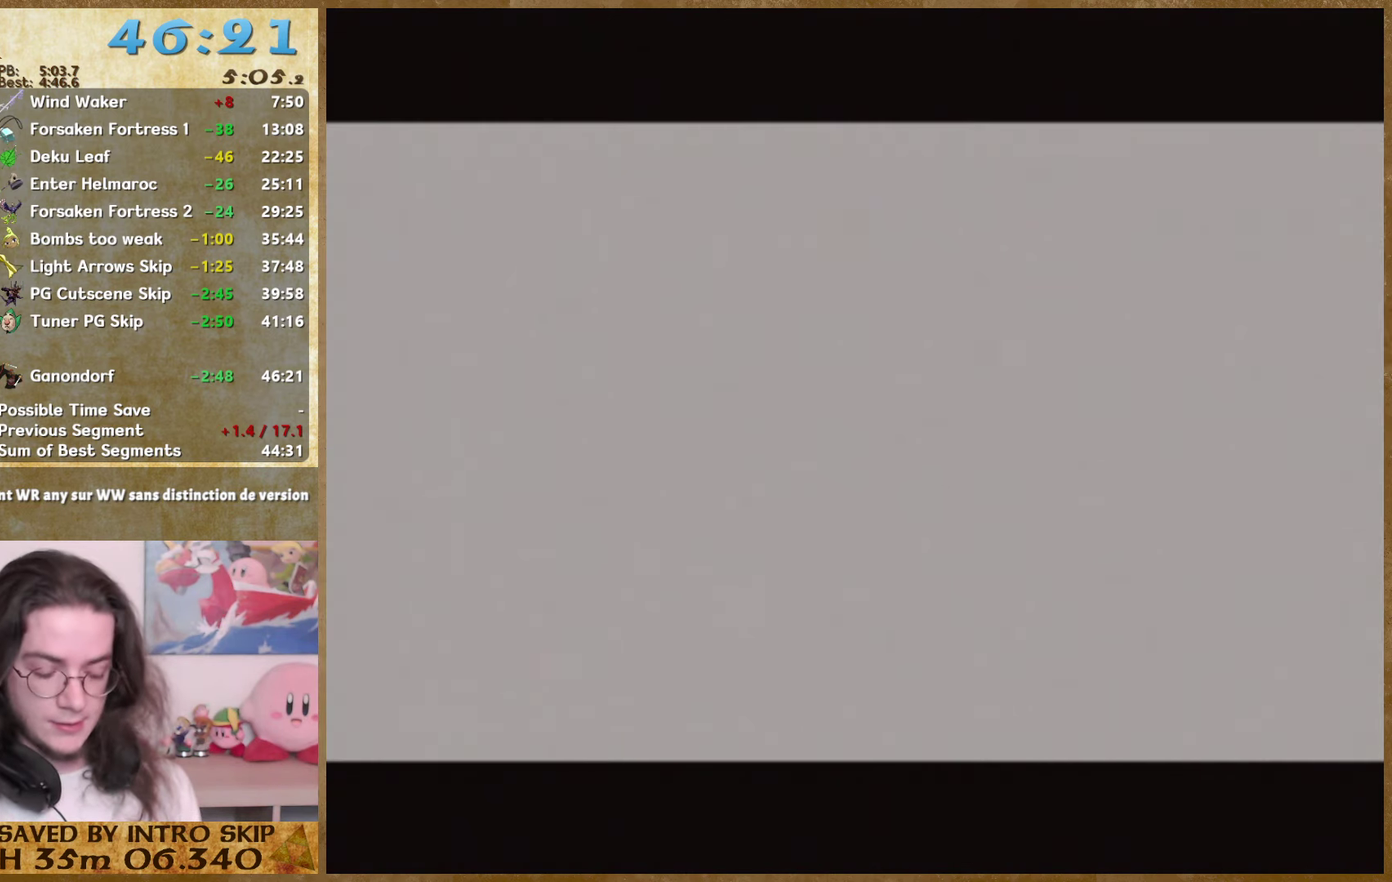
{"buttons": [], "right_stick": "center", "events": [[67, "B", "up"], [134, "B", "down"], [200, "B", "up"], [267, "B", "down"], [367, "B", "up"], [434, "B", "down"], [500, "B", "up"]]}
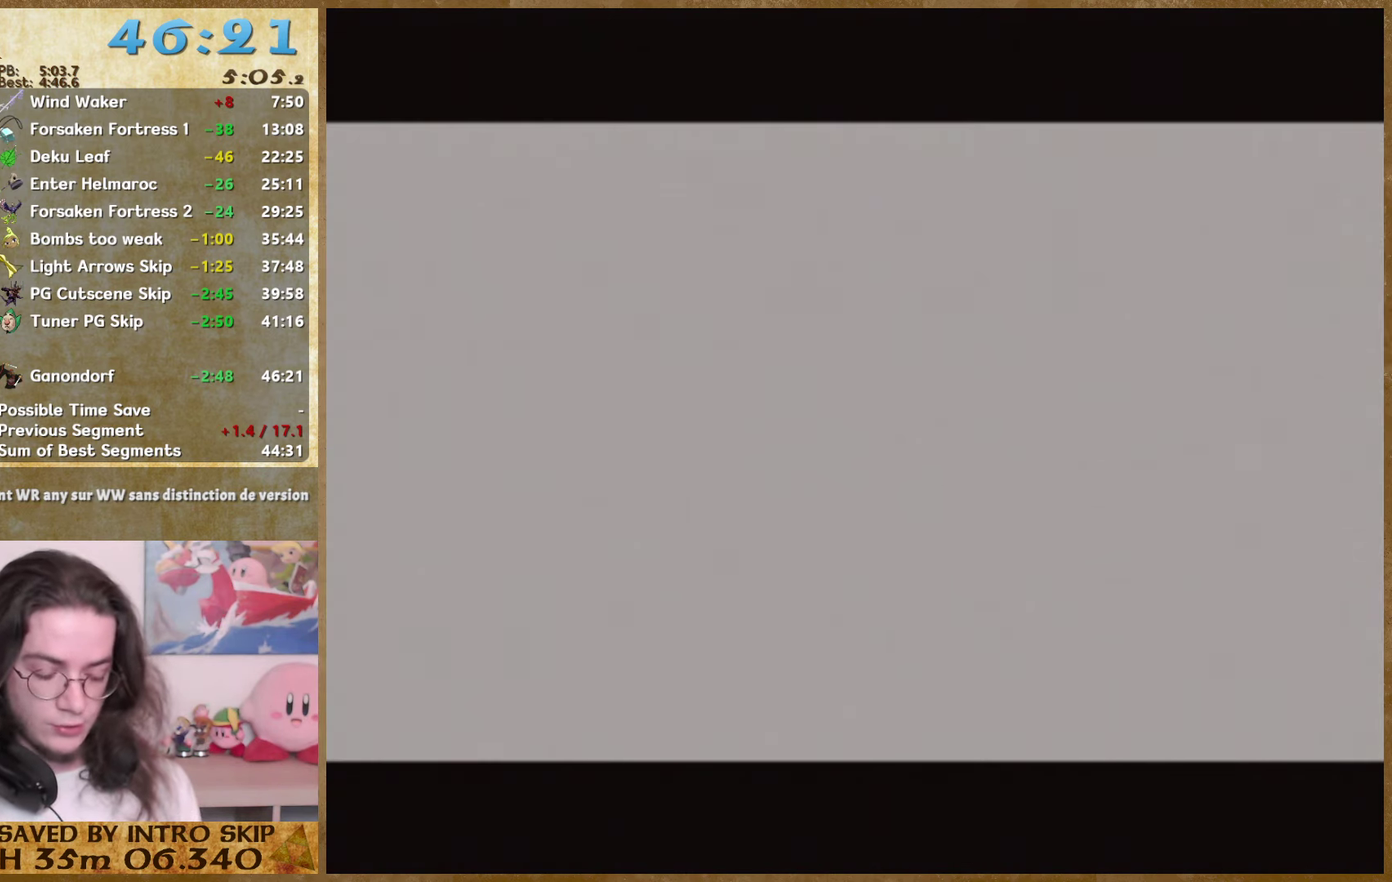
{"buttons": [], "right_stick": "center", "events": [[67, "B", "down"], [134, "B", "up"], [367, "B", "down"], [434, "B", "up"]]}
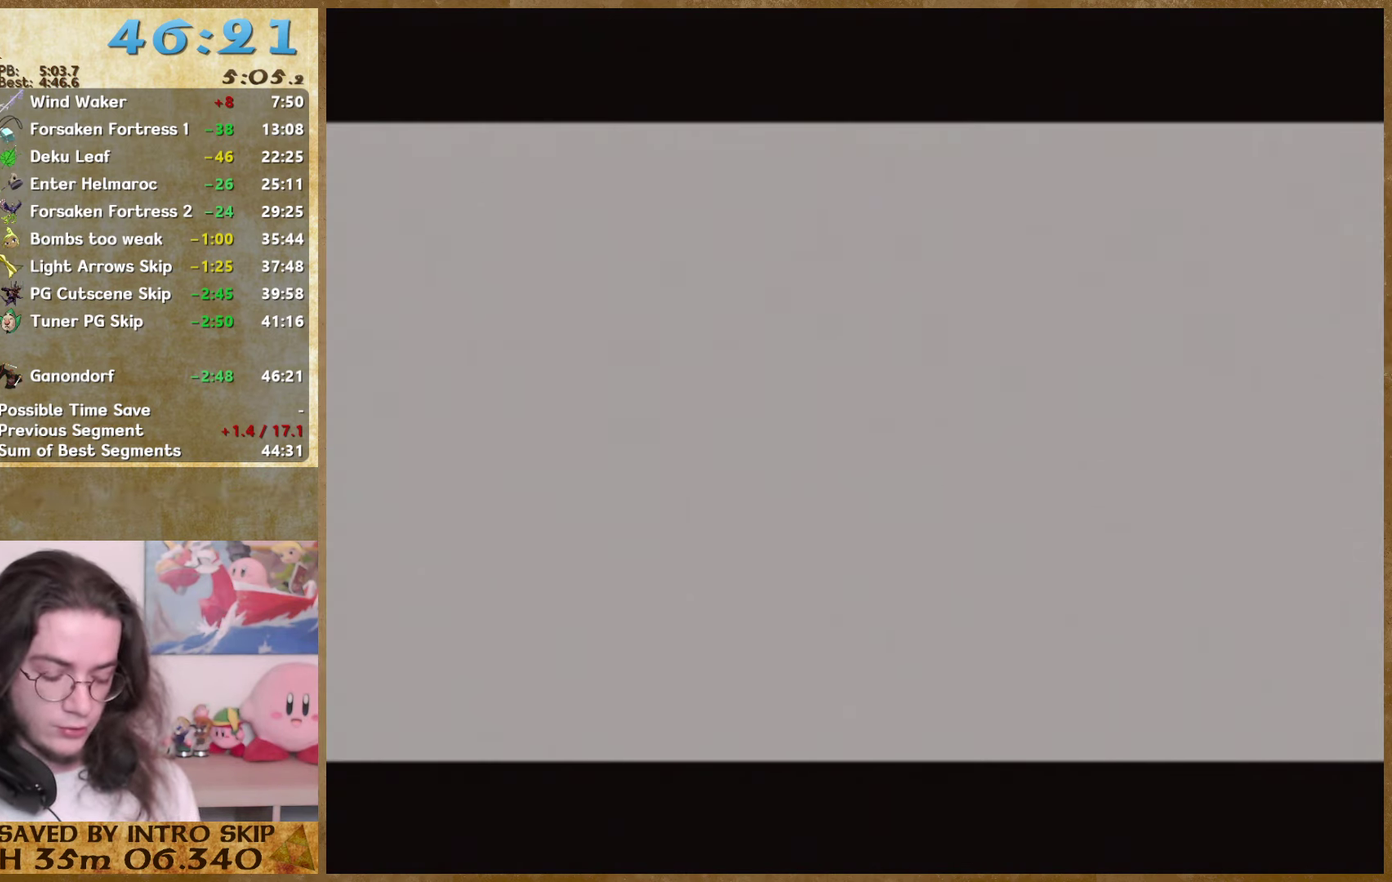
{"buttons": ["B"], "right_stick": "center", "events": [[34, "B", "down"], [100, "B", "up"], [300, "B", "down"], [367, "B", "up"], [467, "B", "down"]]}
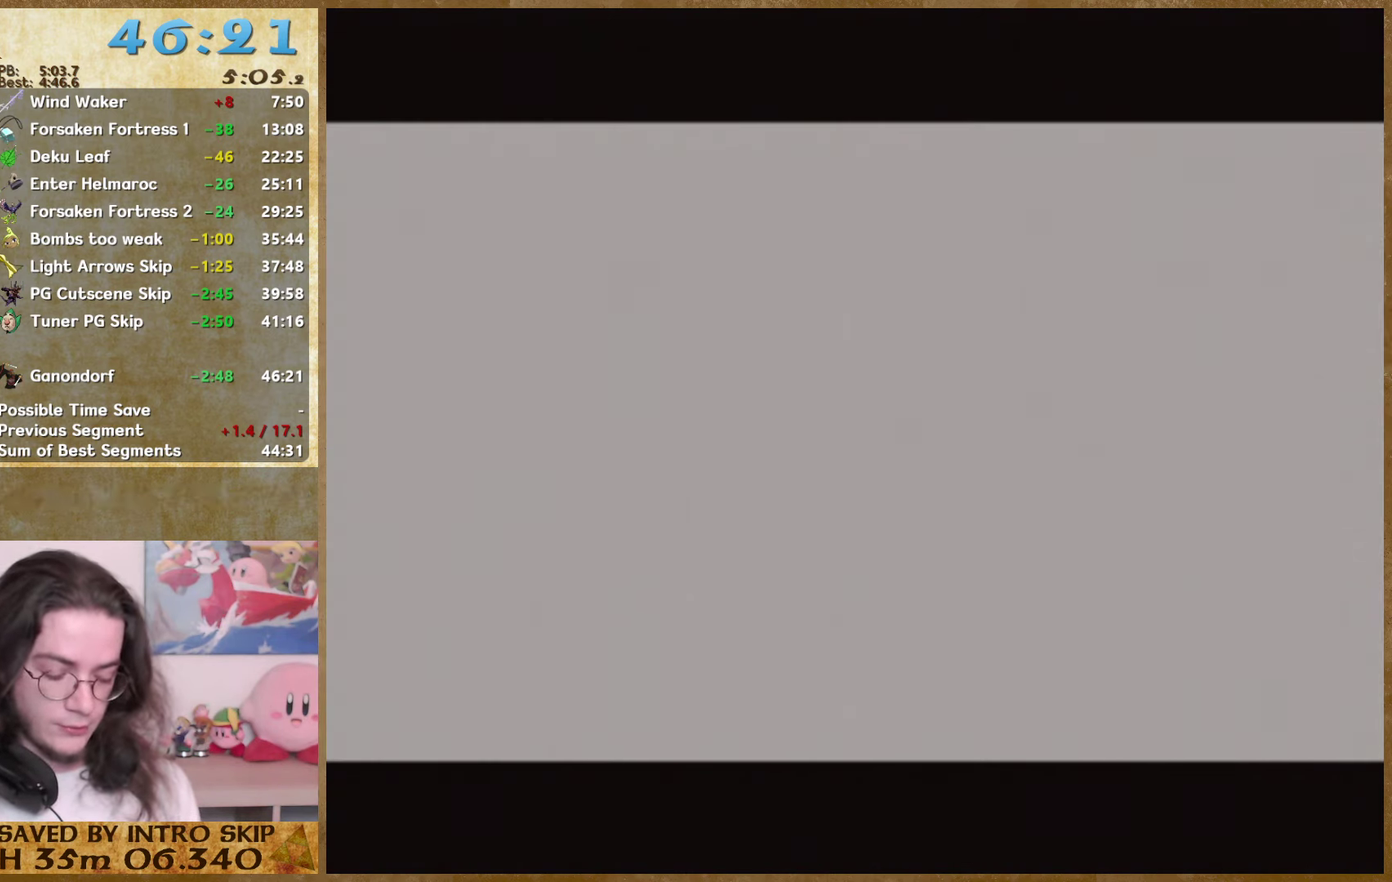
{"buttons": [], "right_stick": "center", "events": [[34, "B", "up"], [267, "B", "down"], [334, "B", "up"]]}
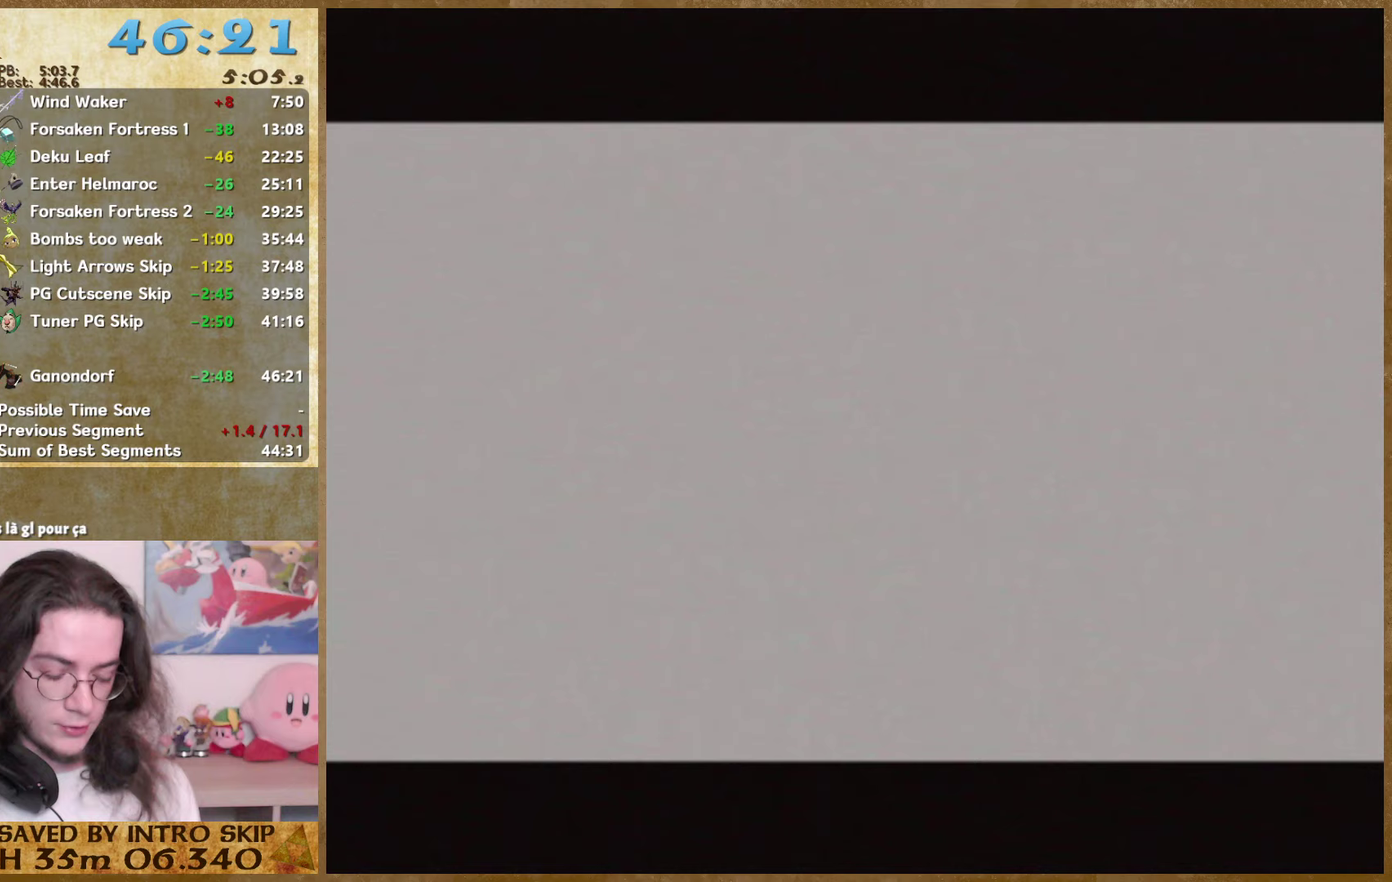
{"buttons": ["B"], "right_stick": "center", "events": [[500, "B", "down"]]}
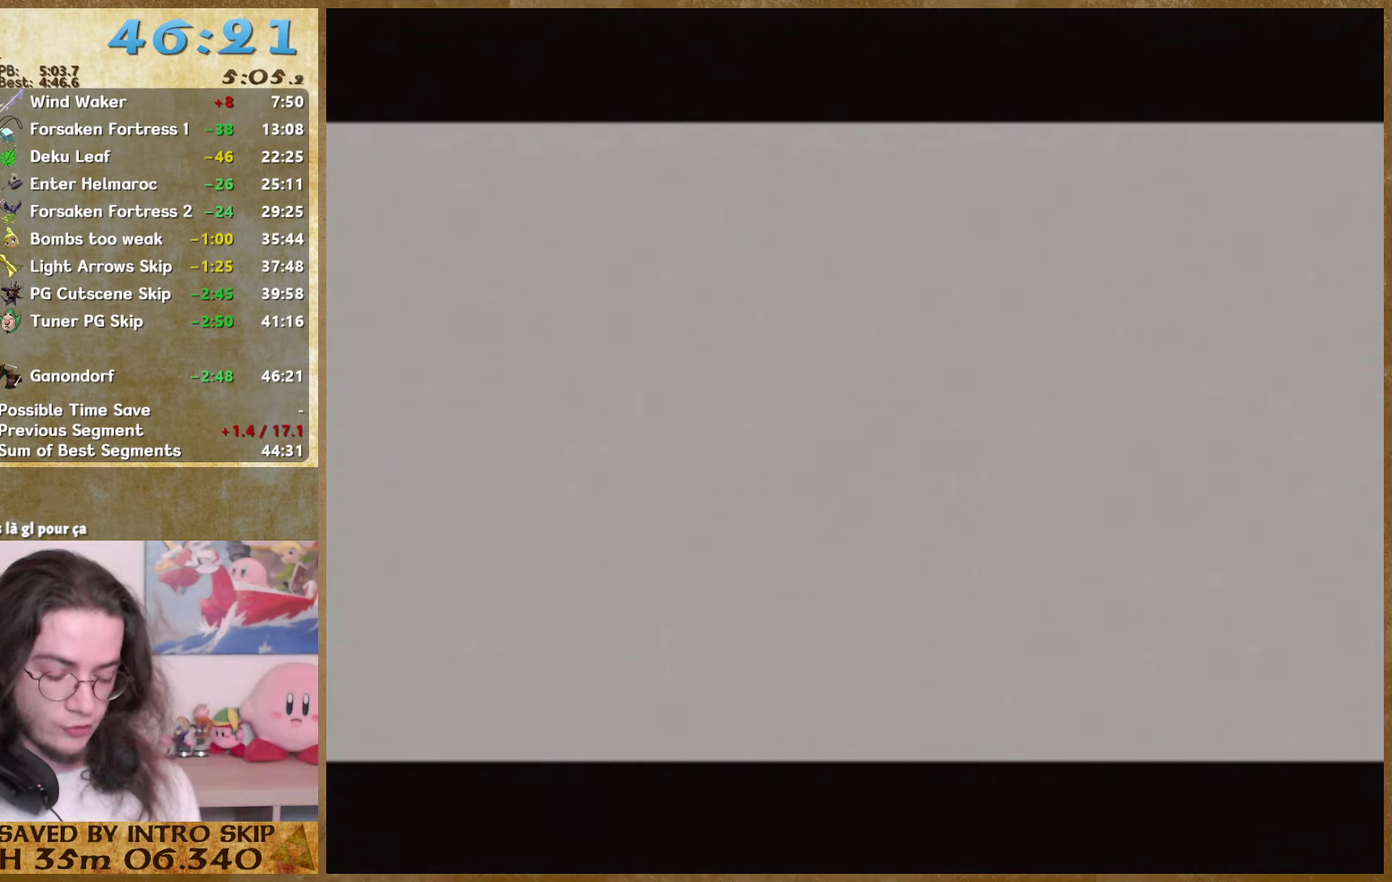
{"buttons": ["B"], "right_stick": "center", "events": [[100, "B", "up"], [333, "B", "down"], [433, "B", "up"], [500, "B", "down"]]}
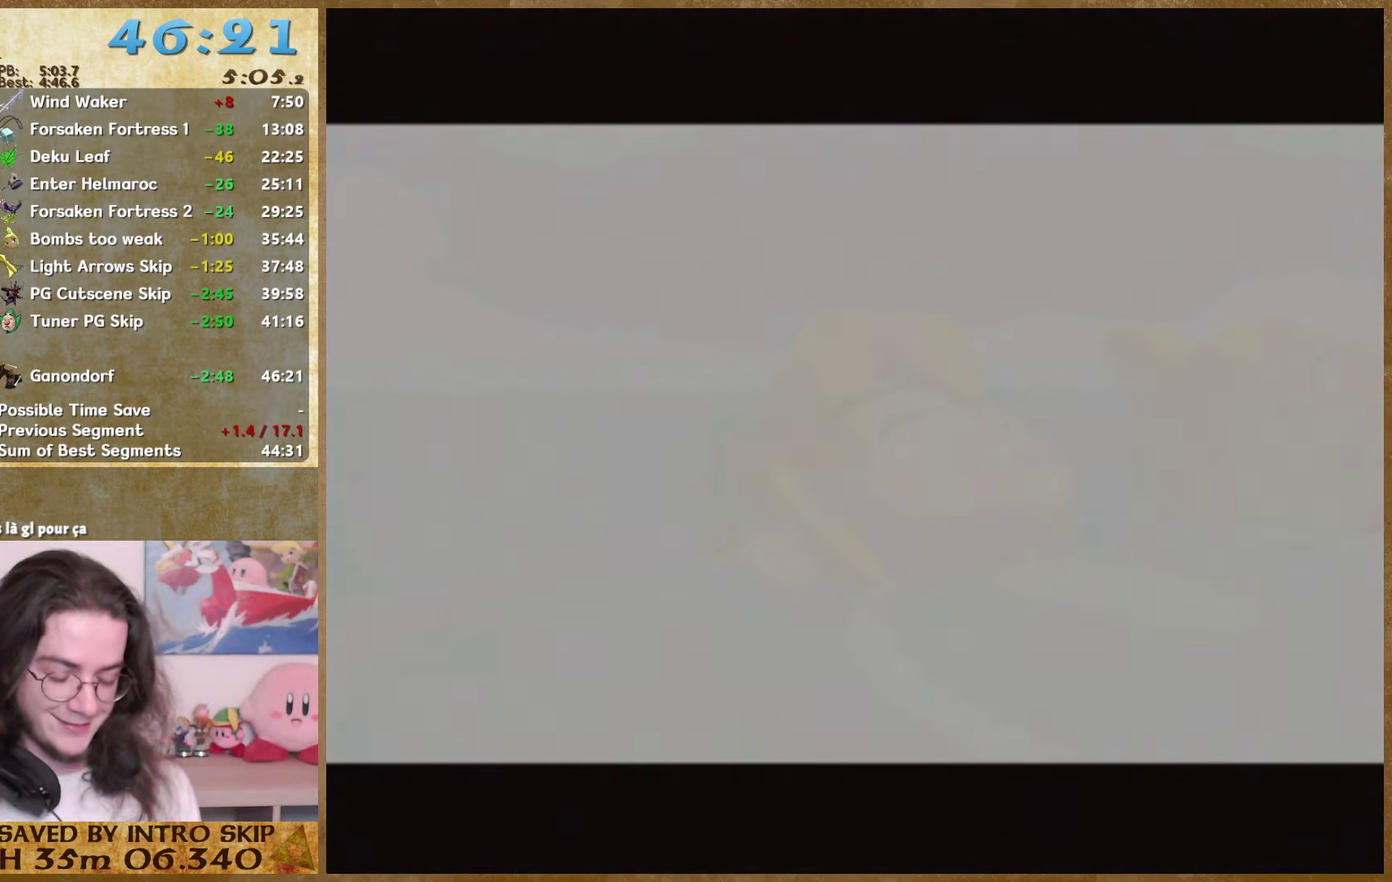
{"buttons": [], "right_stick": "center", "events": [[67, "B", "up"], [300, "B", "down"], [367, "B", "up"], [433, "B", "down"], [500, "B", "up"]]}
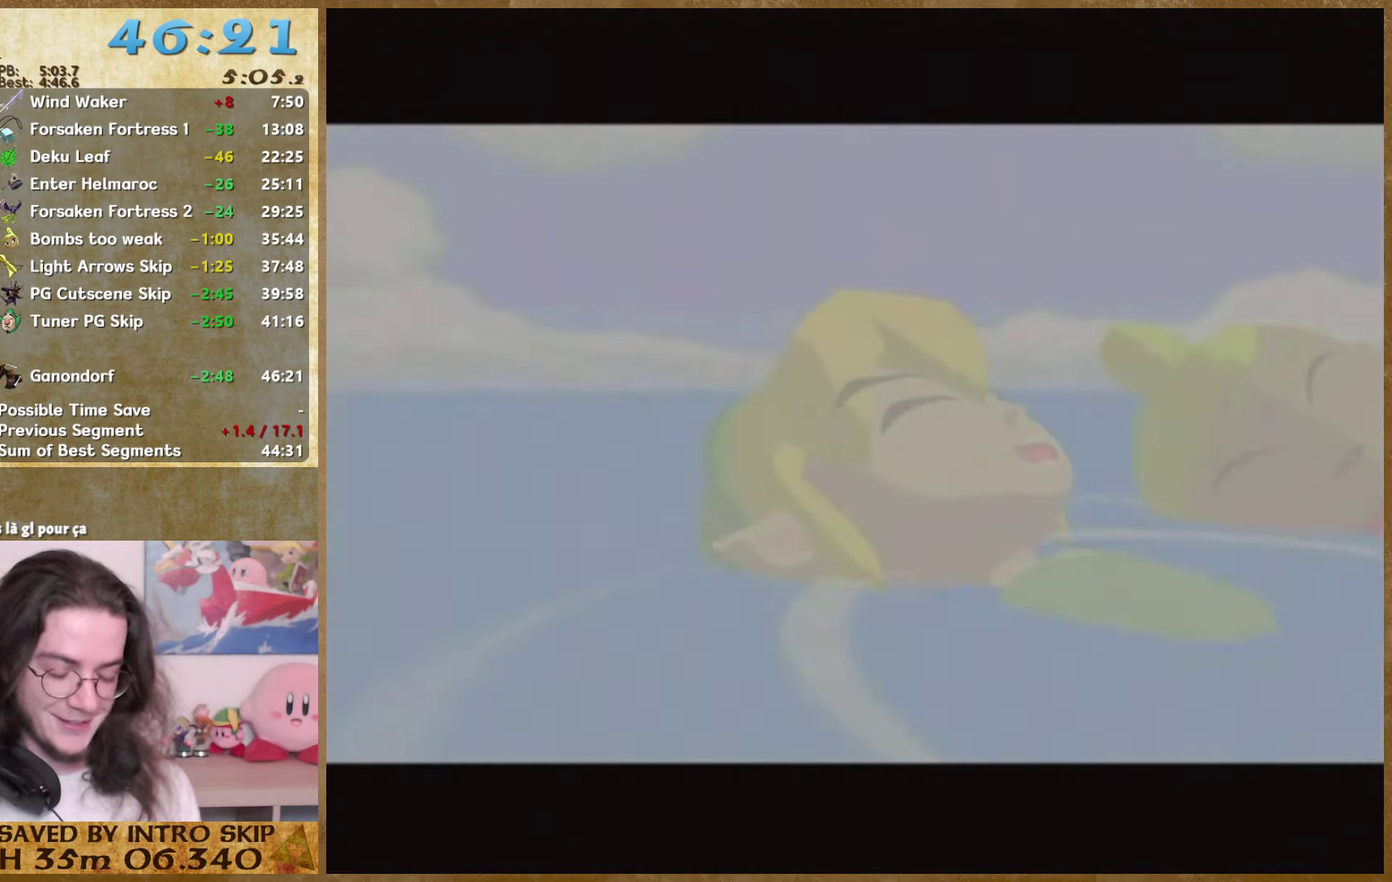
{"buttons": [], "right_stick": "center", "events": [[100, "B", "down"], [167, "B", "up"], [267, "B", "down"], [333, "B", "up"]]}
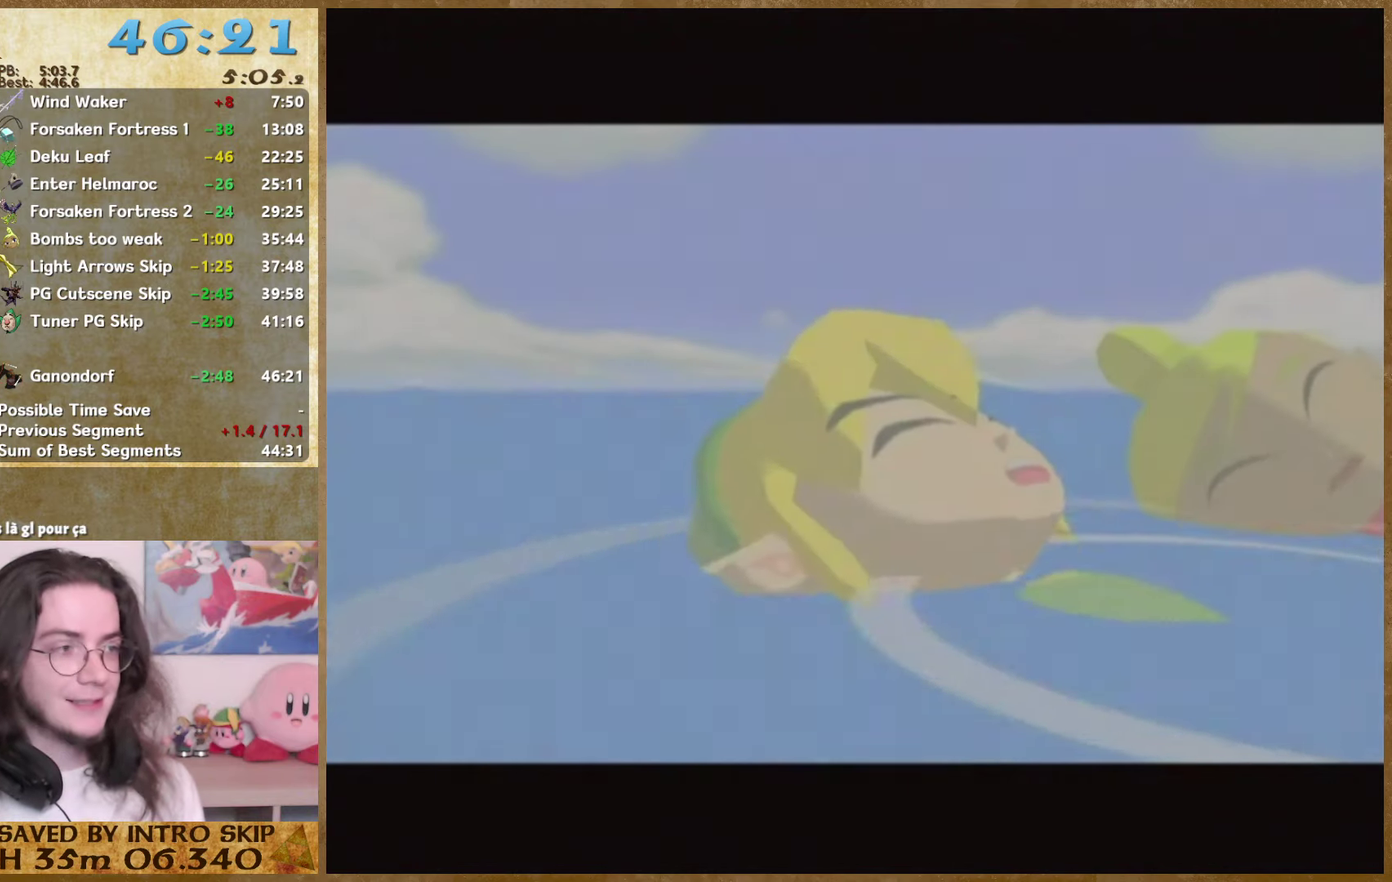
{"buttons": [], "right_stick": "center", "events": [[67, "B", "down"], [133, "B", "up"], [367, "B", "down"], [433, "B", "up"]]}
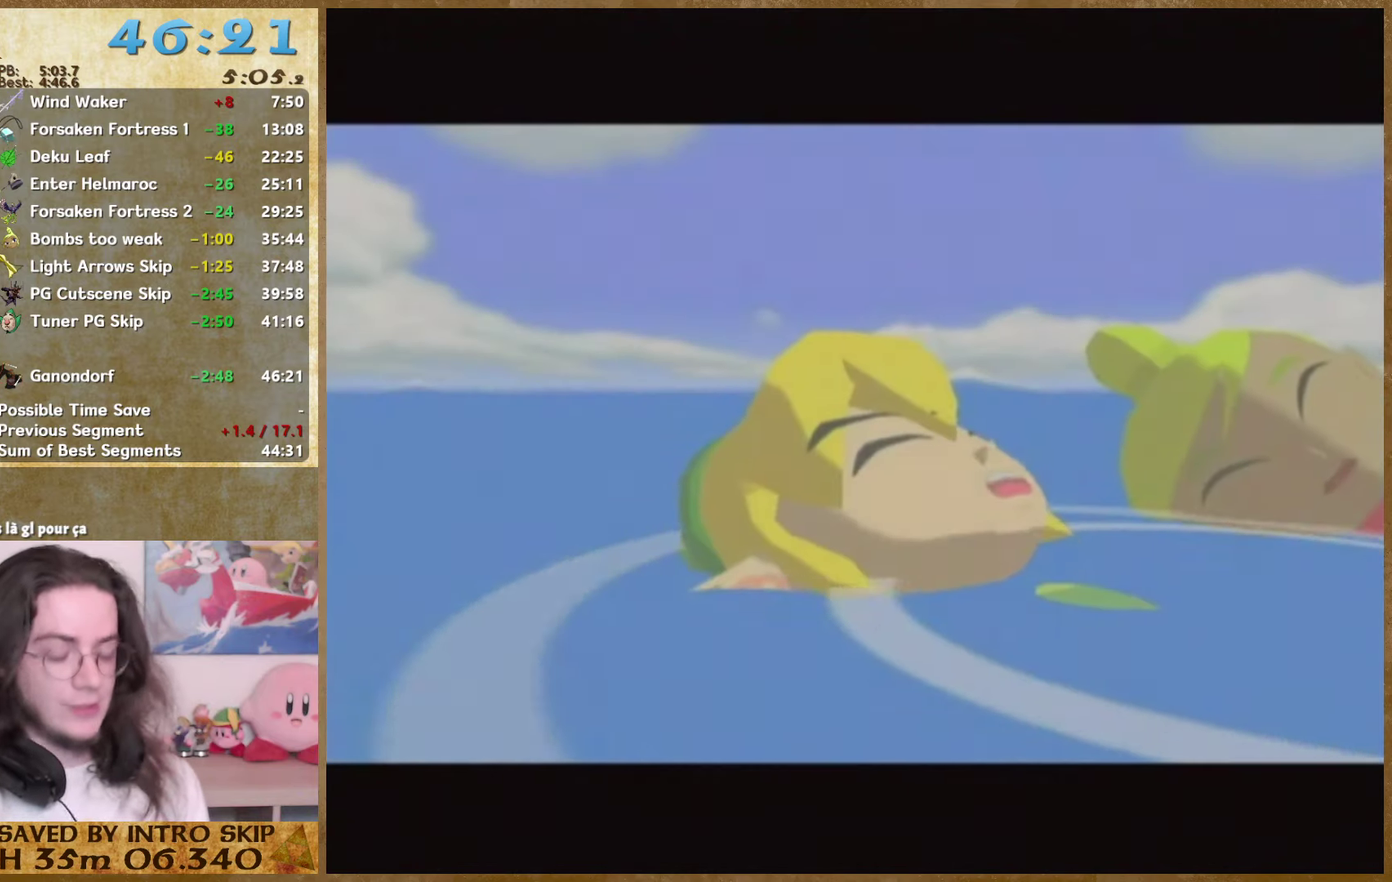
{"buttons": [], "right_stick": "center", "events": []}
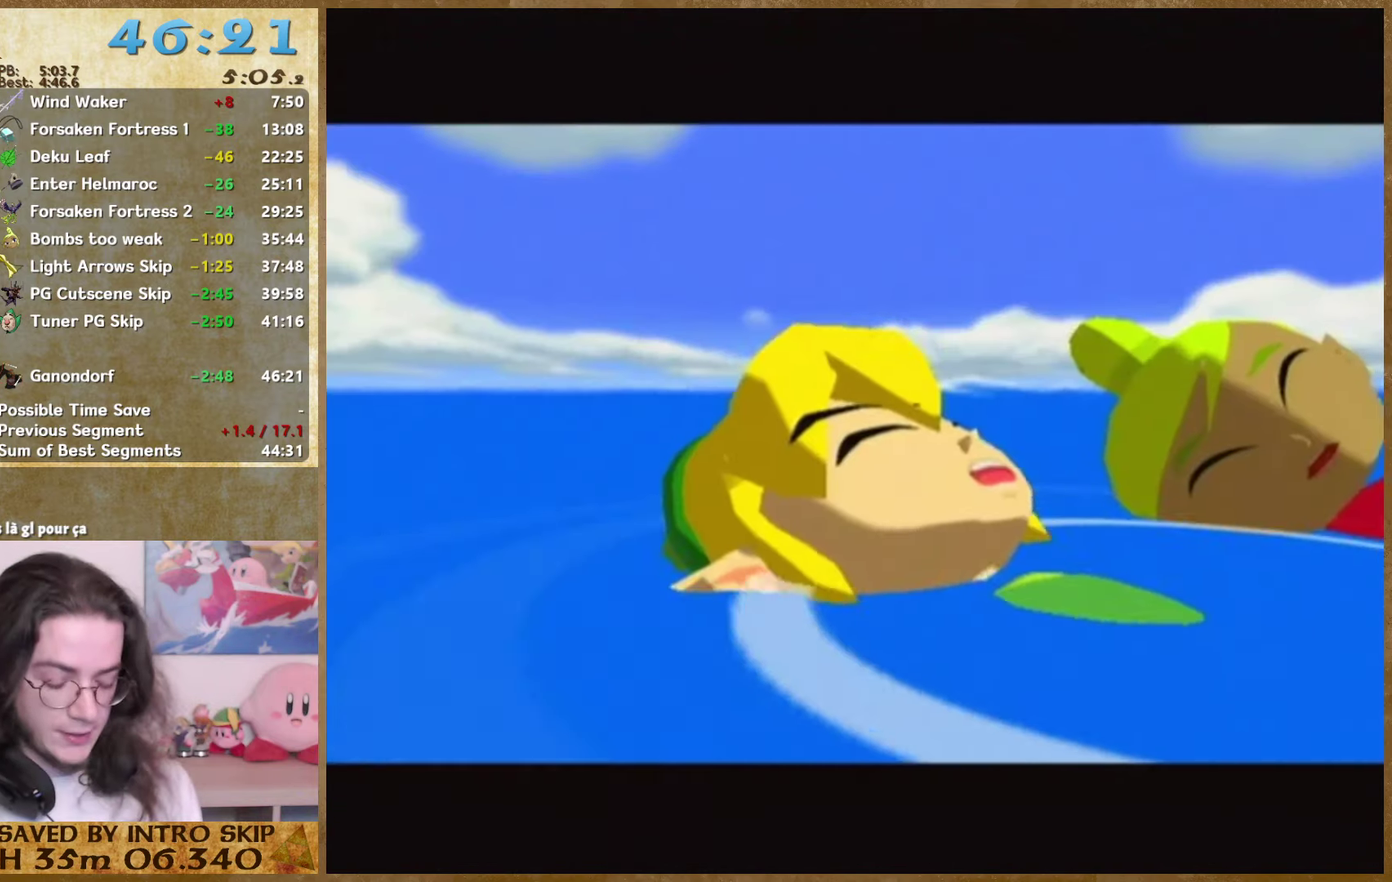
{"buttons": [], "right_stick": "center", "events": []}
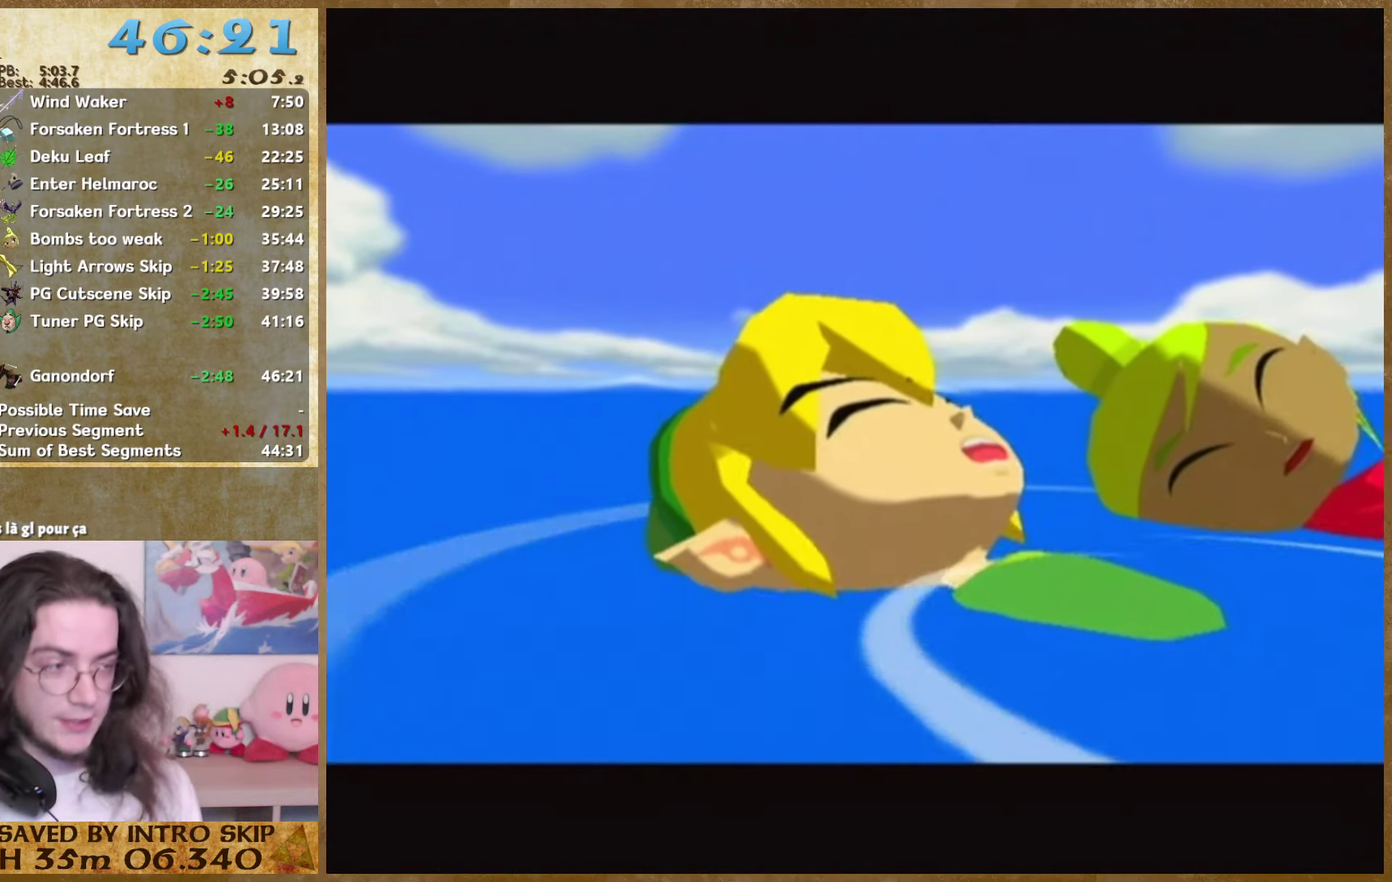
{"buttons": ["B"], "right_stick": "center", "events": [[500, "B", "down"]]}
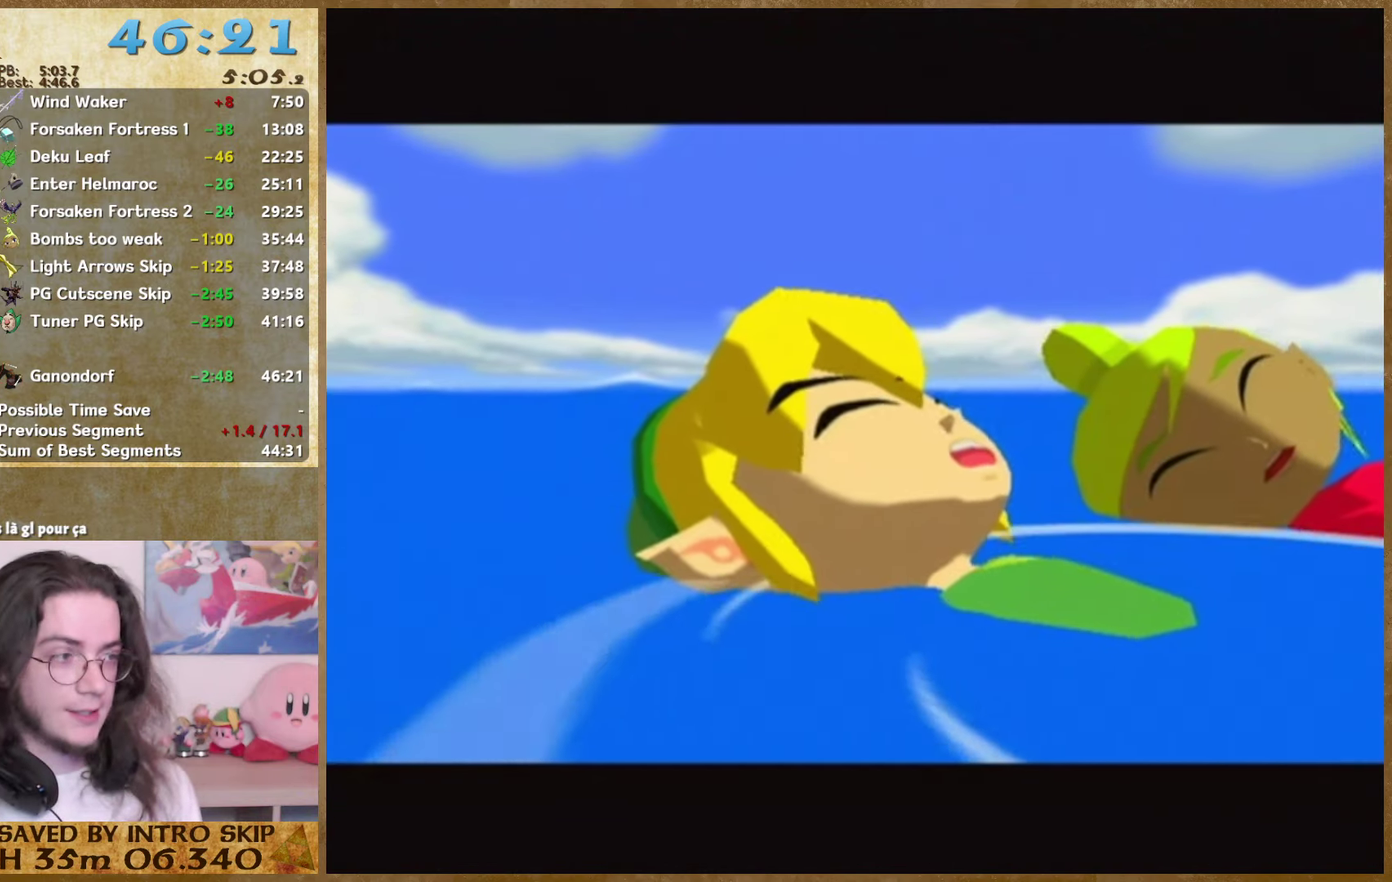
{"buttons": [], "right_stick": "center", "events": [[67, "B", "up"]]}
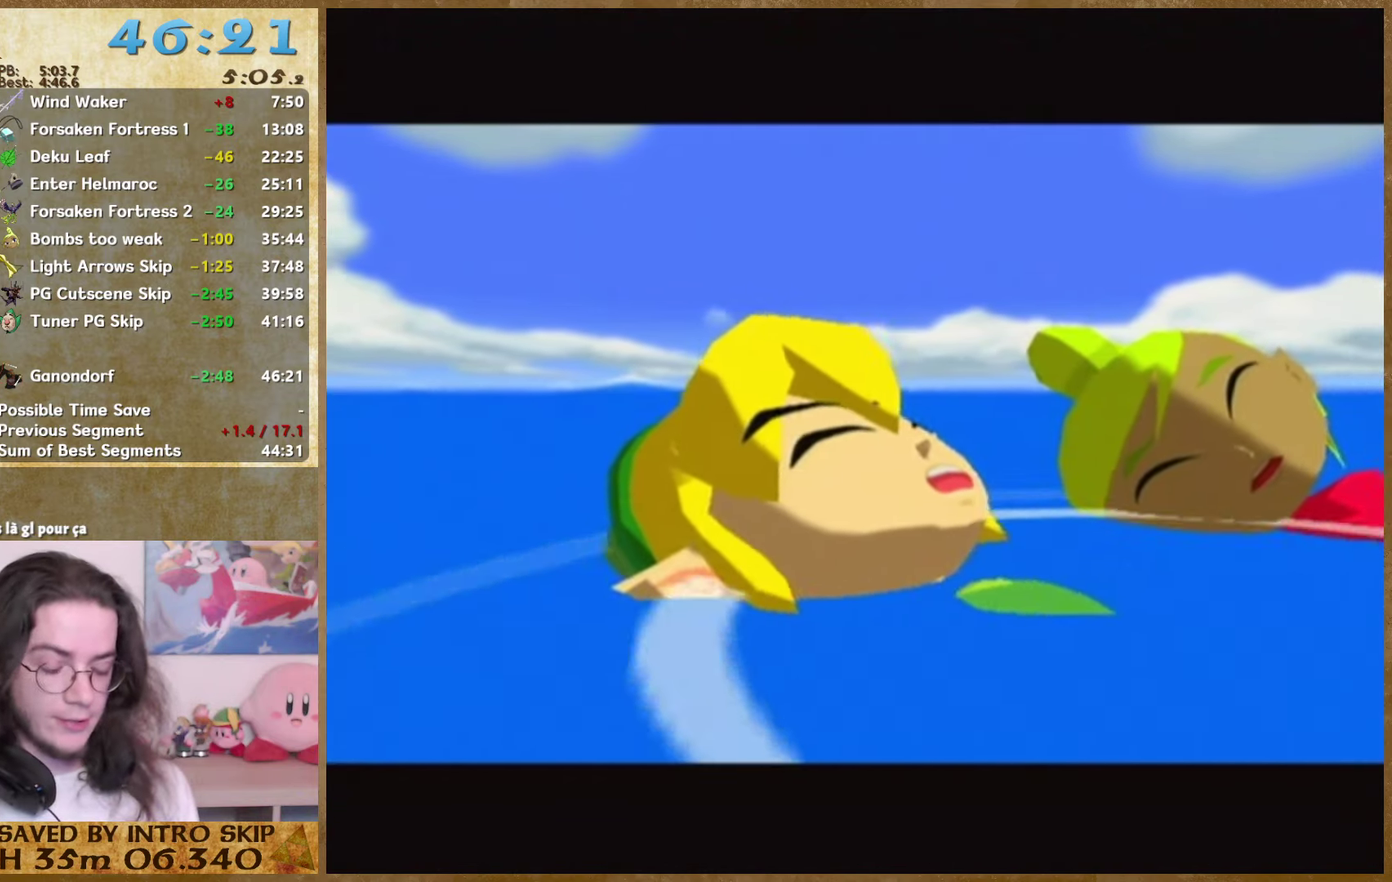
{"buttons": [], "right_stick": "center", "events": []}
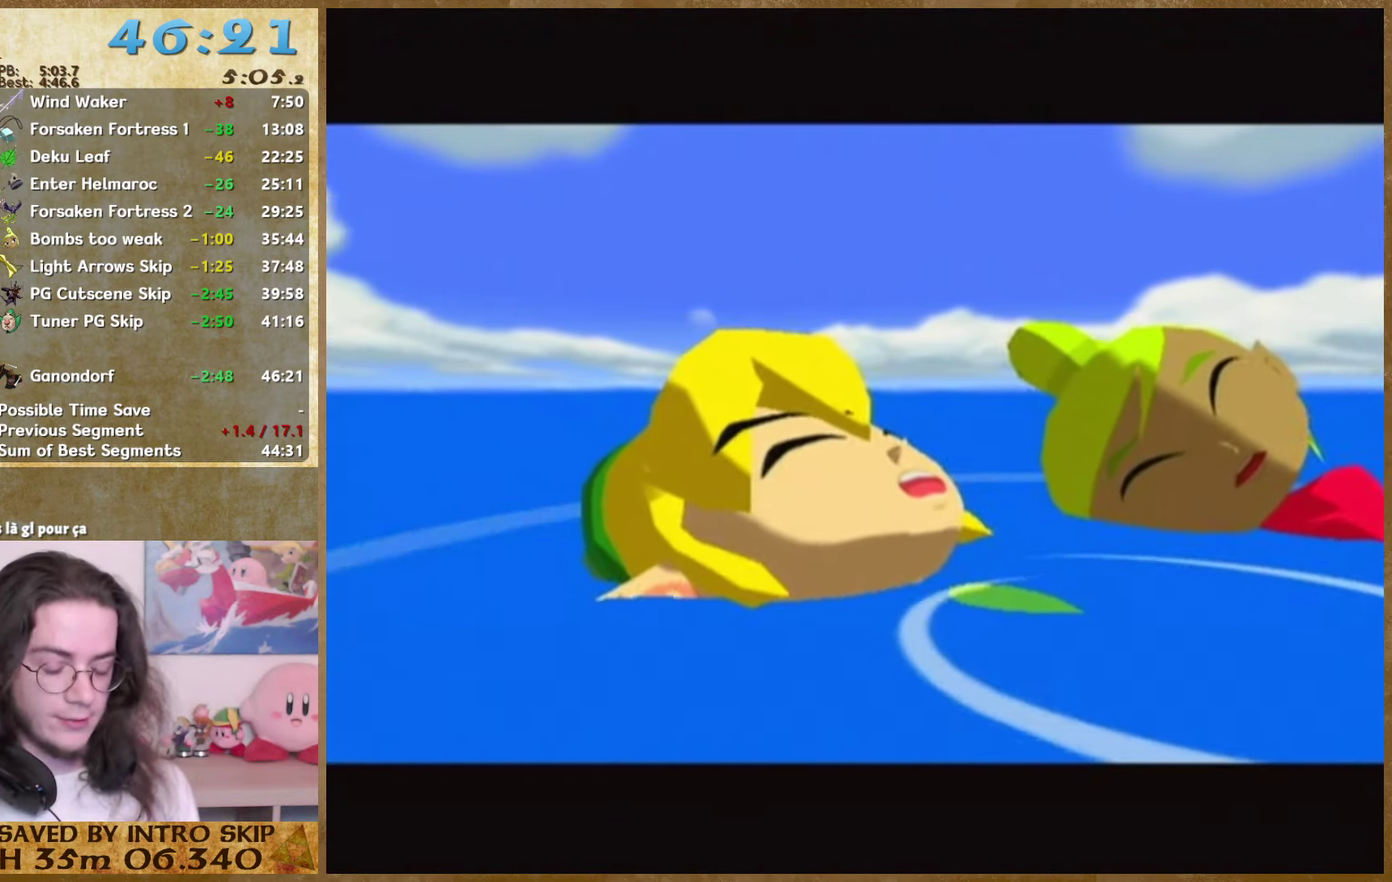
{"buttons": ["B"], "right_stick": "center", "events": [[167, "B", "down"], [233, "B", "up"], [500, "B", "down"]]}
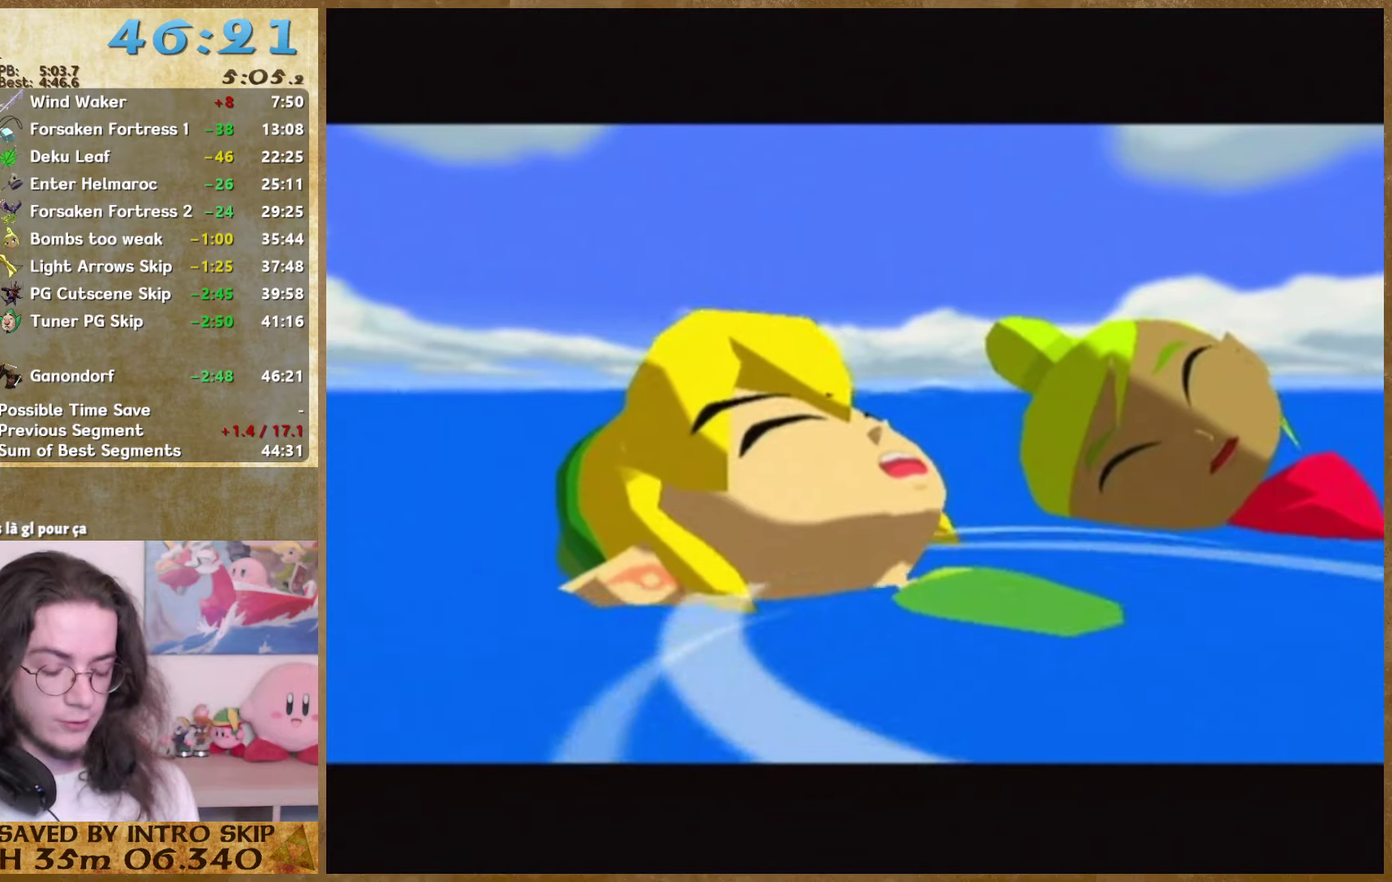
{"buttons": [], "right_stick": "center", "events": [[66, "B", "up"]]}
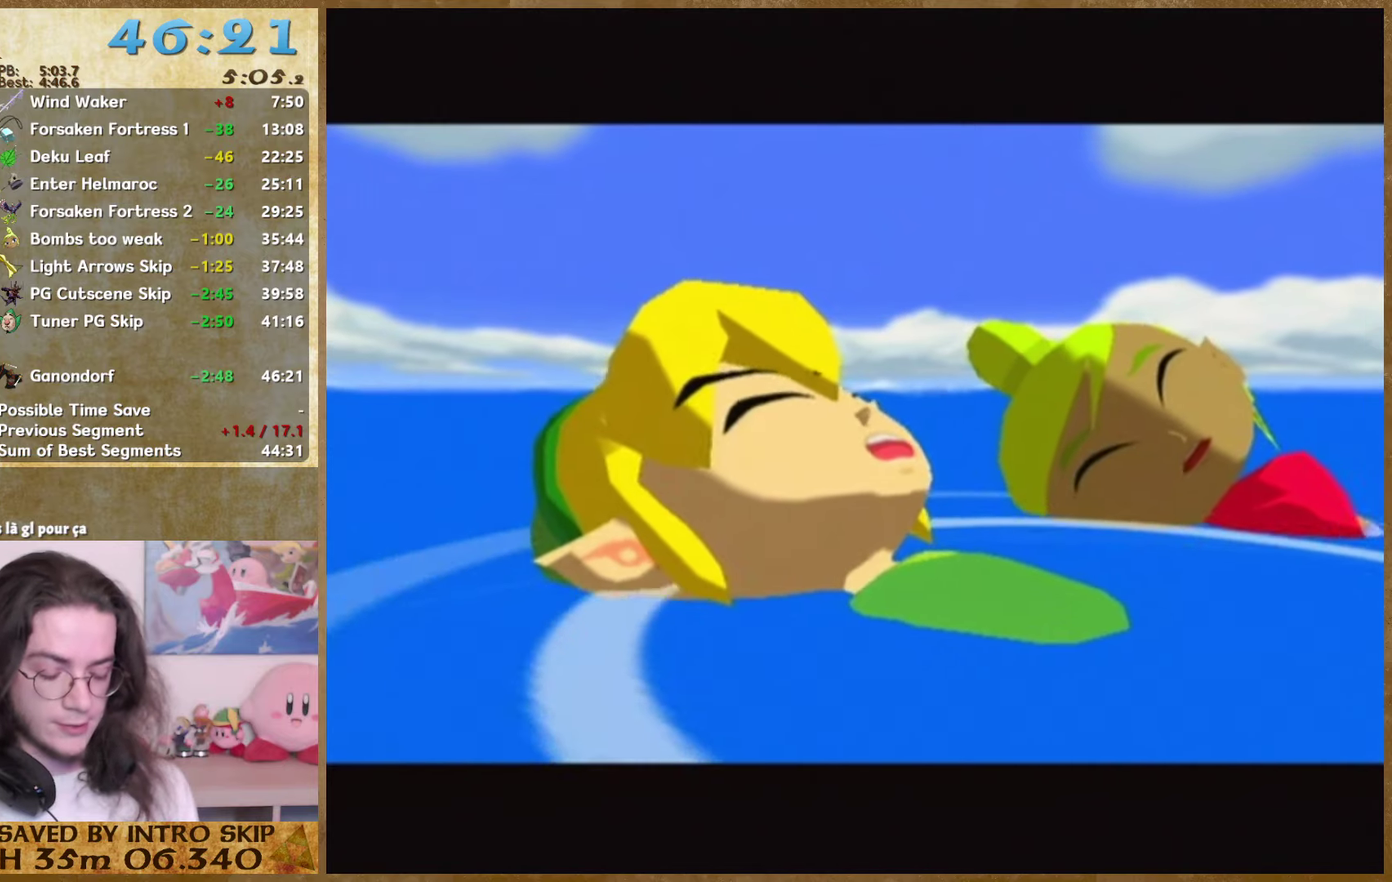
{"buttons": [], "right_stick": "center", "events": [[233, "B", "down"], [300, "B", "up"], [400, "B", "down"], [466, "B", "up"]]}
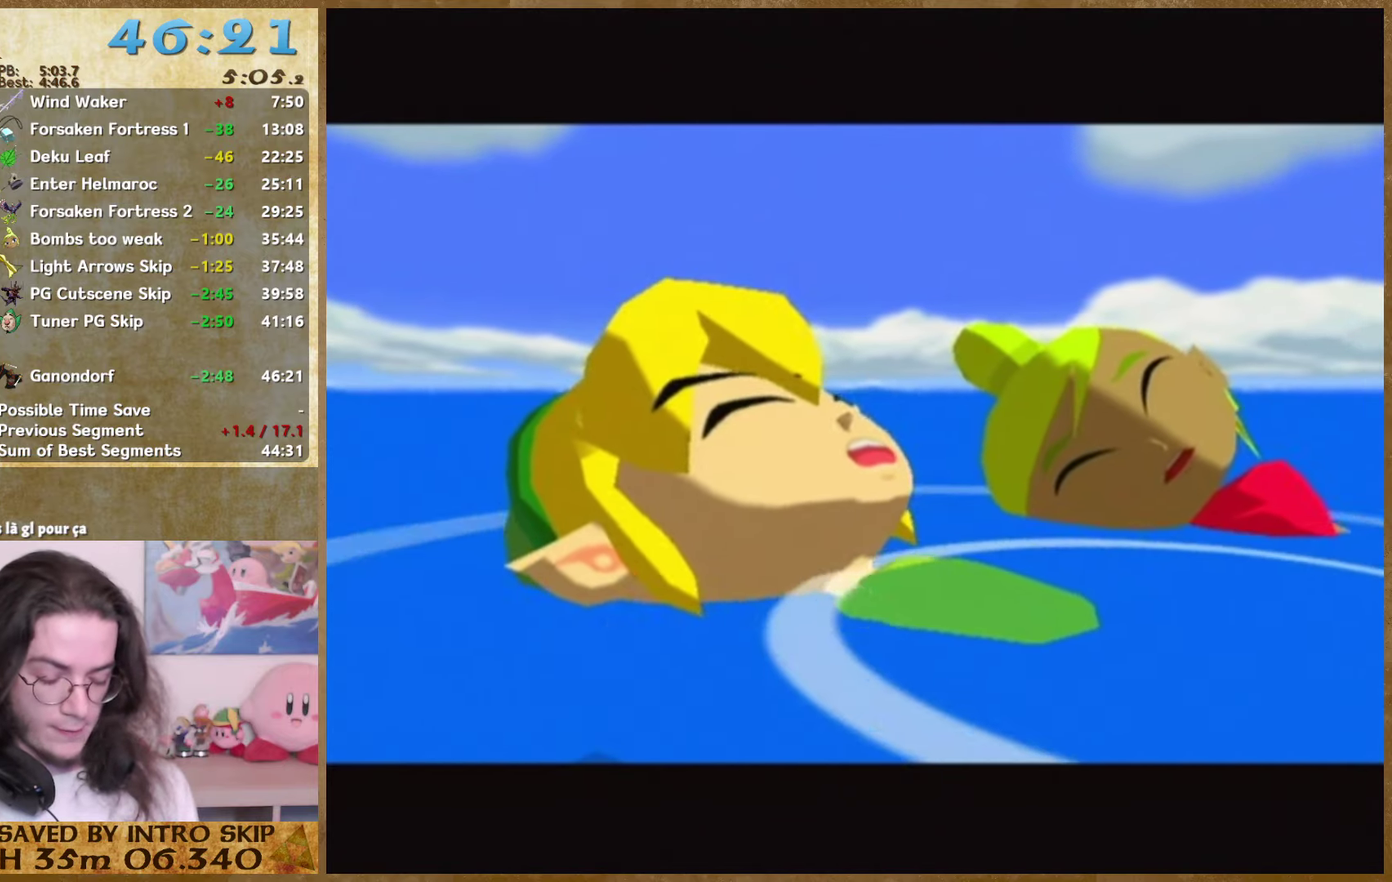
{"buttons": [], "right_stick": "center", "events": [[33, "B", "down"], [100, "B", "up"], [200, "B", "down"], [266, "B", "up"], [366, "B", "down"], [433, "B", "up"]]}
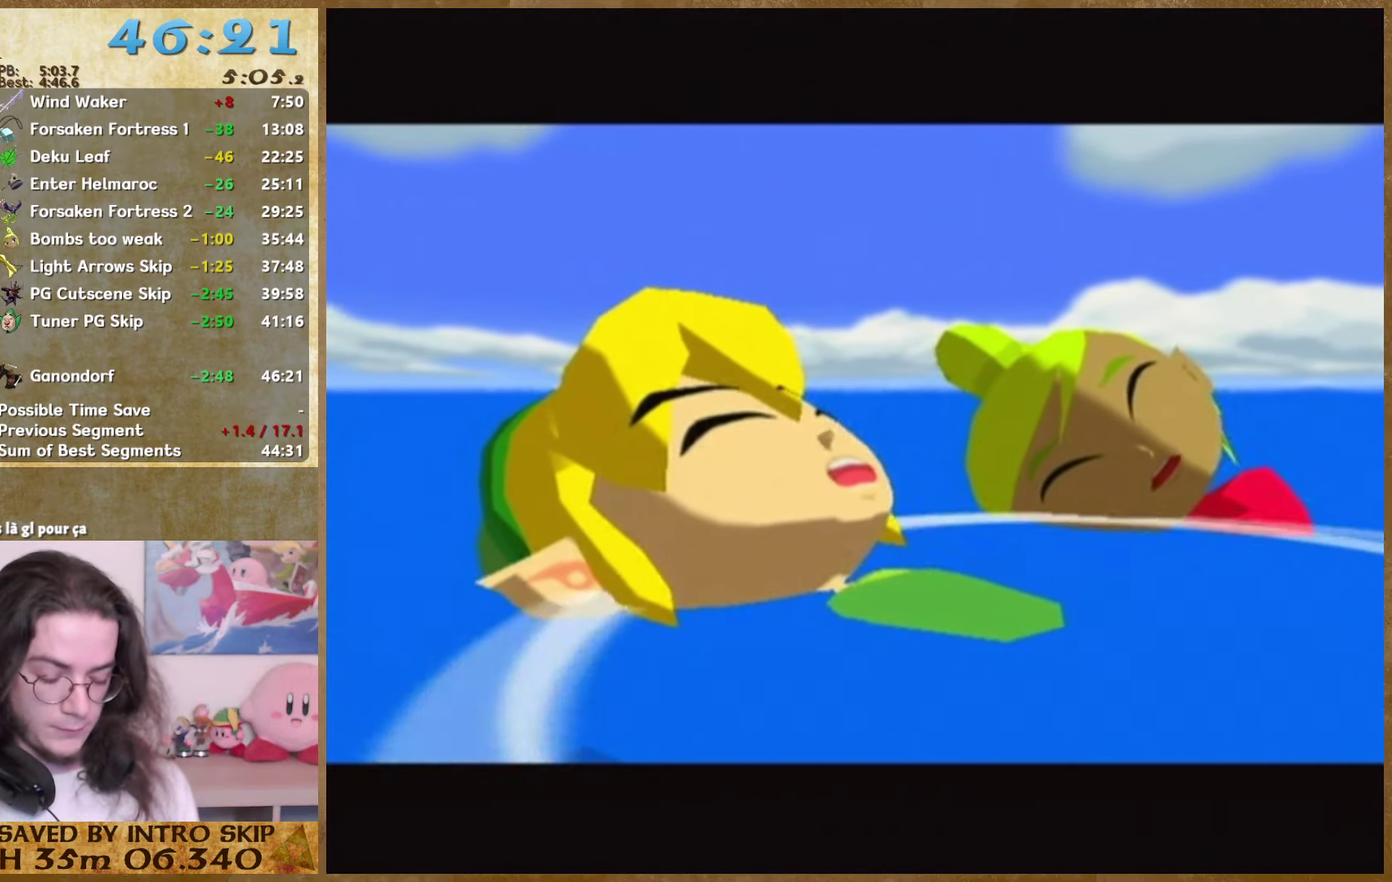
{"buttons": [], "right_stick": "center", "events": []}
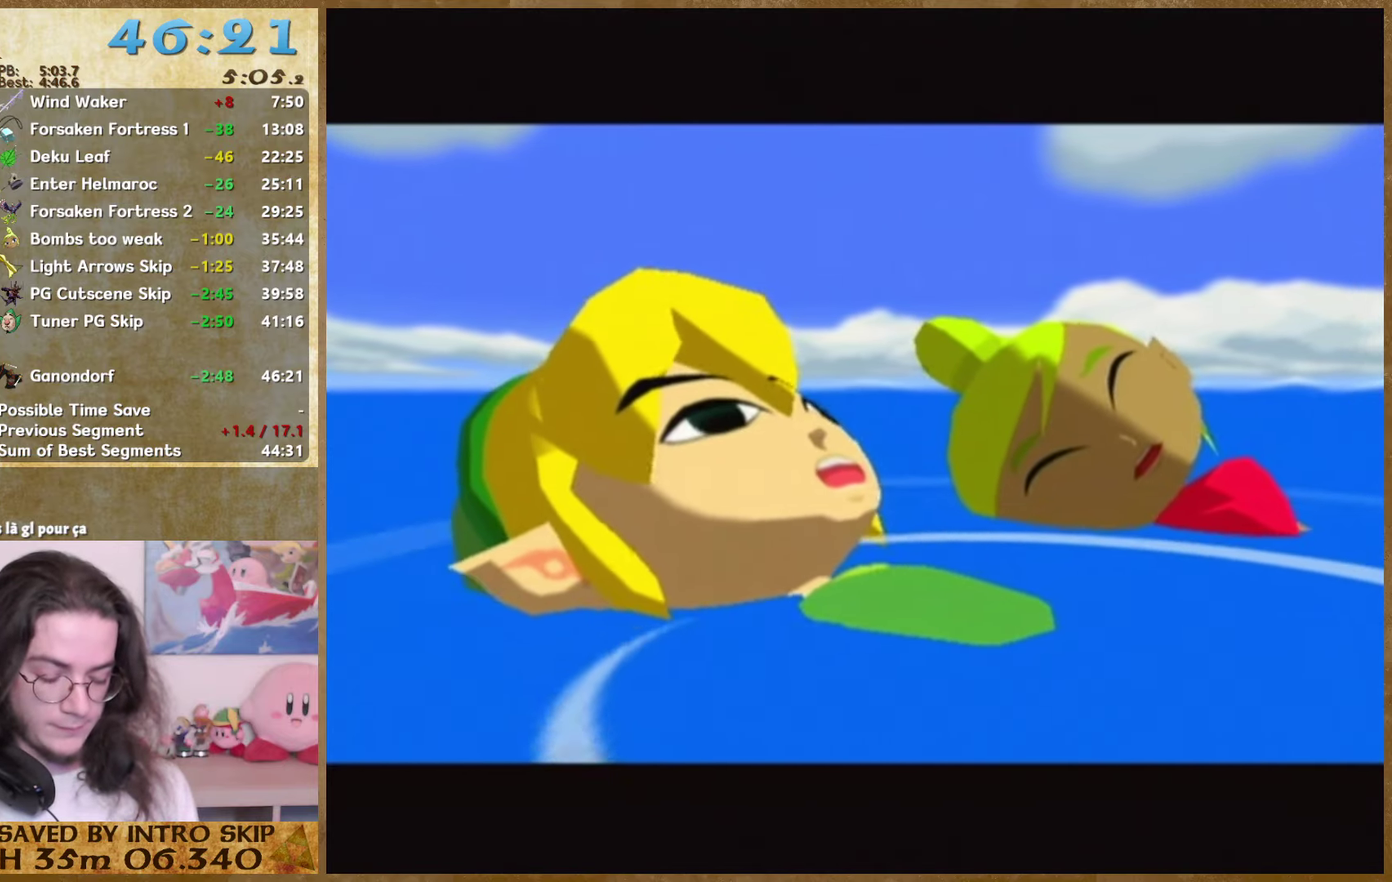
{"buttons": [], "right_stick": "center", "events": [[433, "B", "down"], [500, "B", "up"]]}
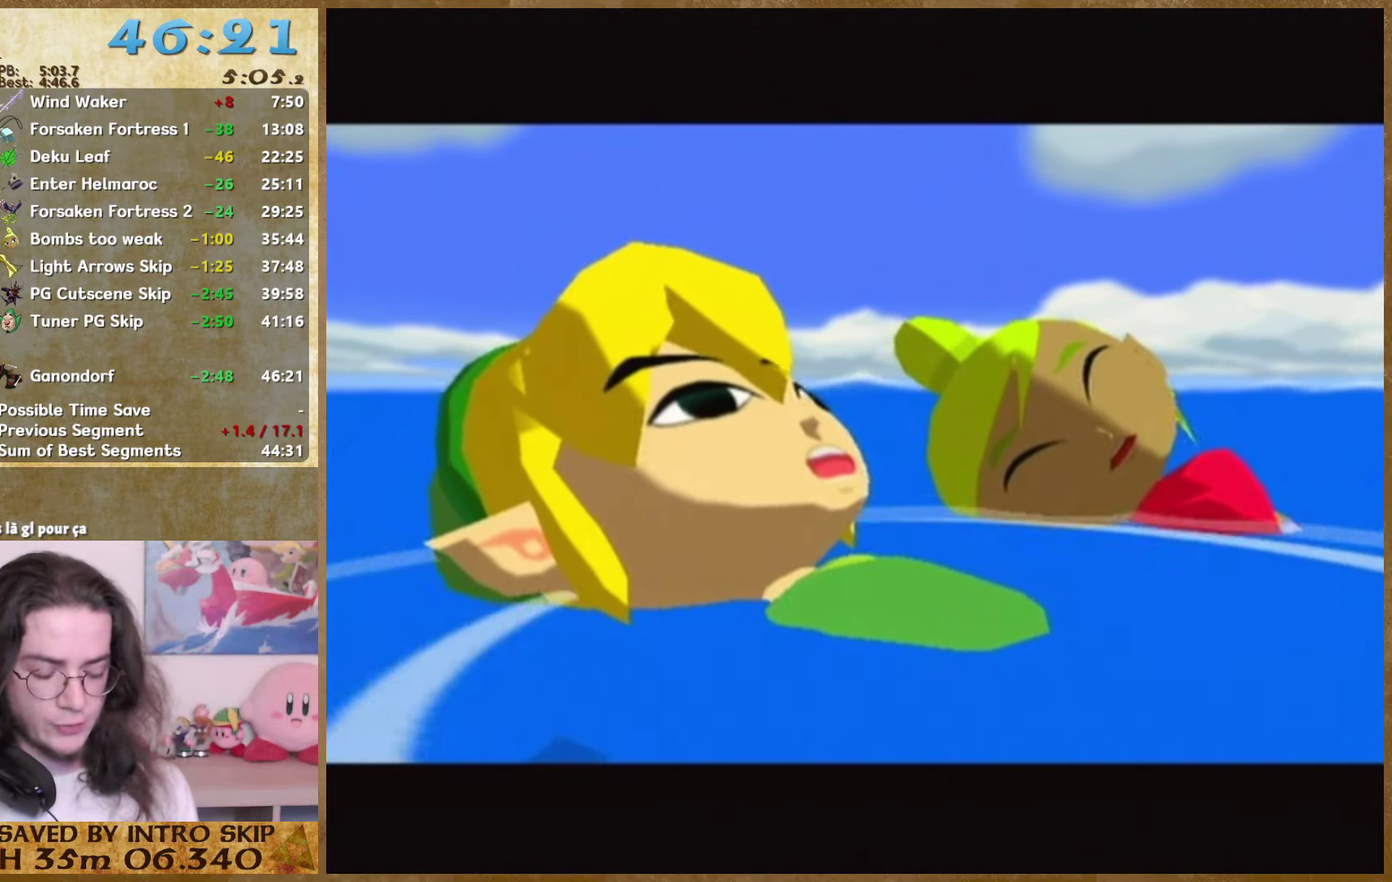
{"buttons": [], "right_stick": "center", "events": []}
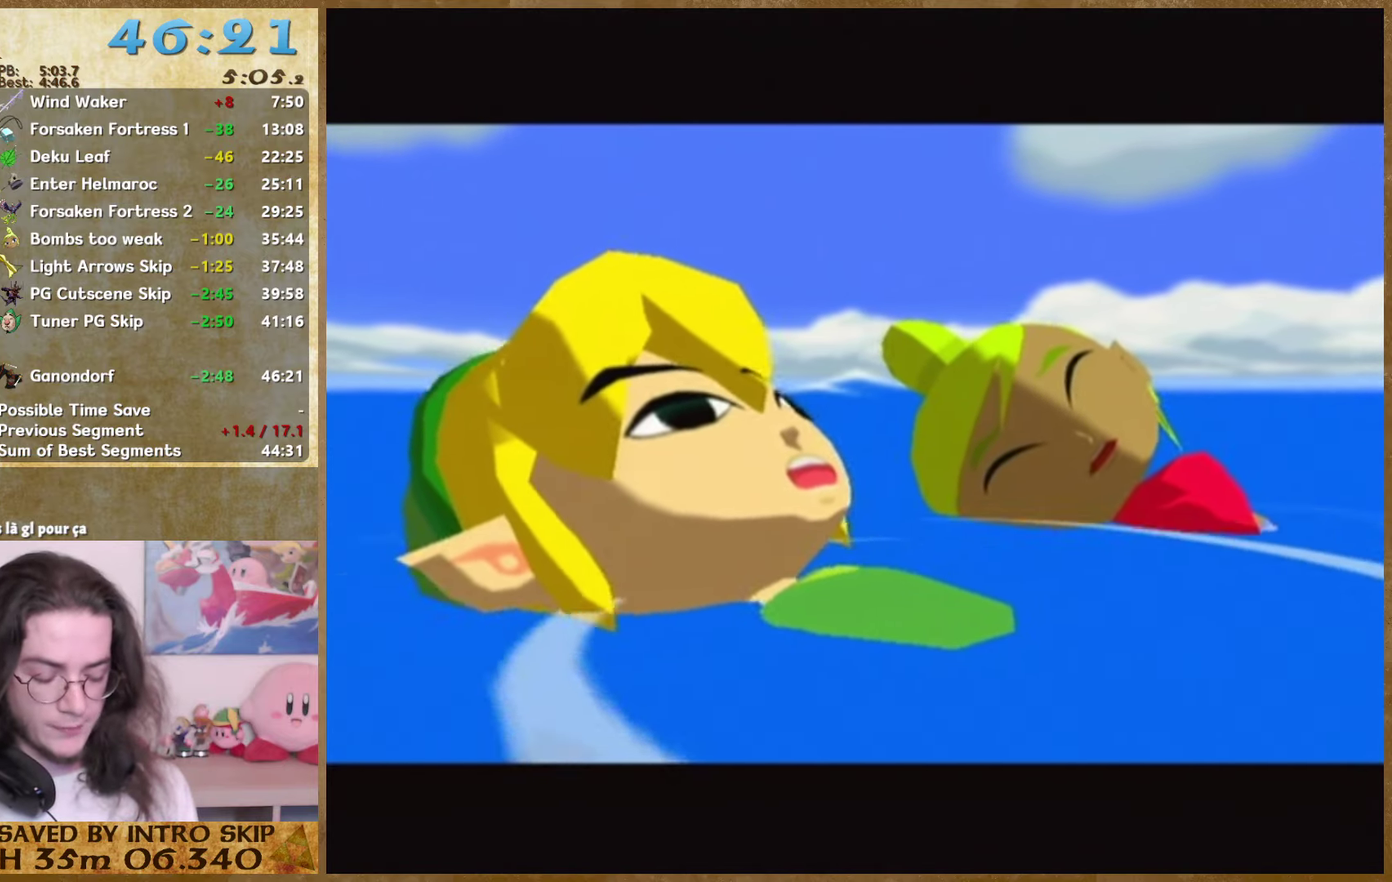
{"buttons": [], "right_stick": "center", "events": []}
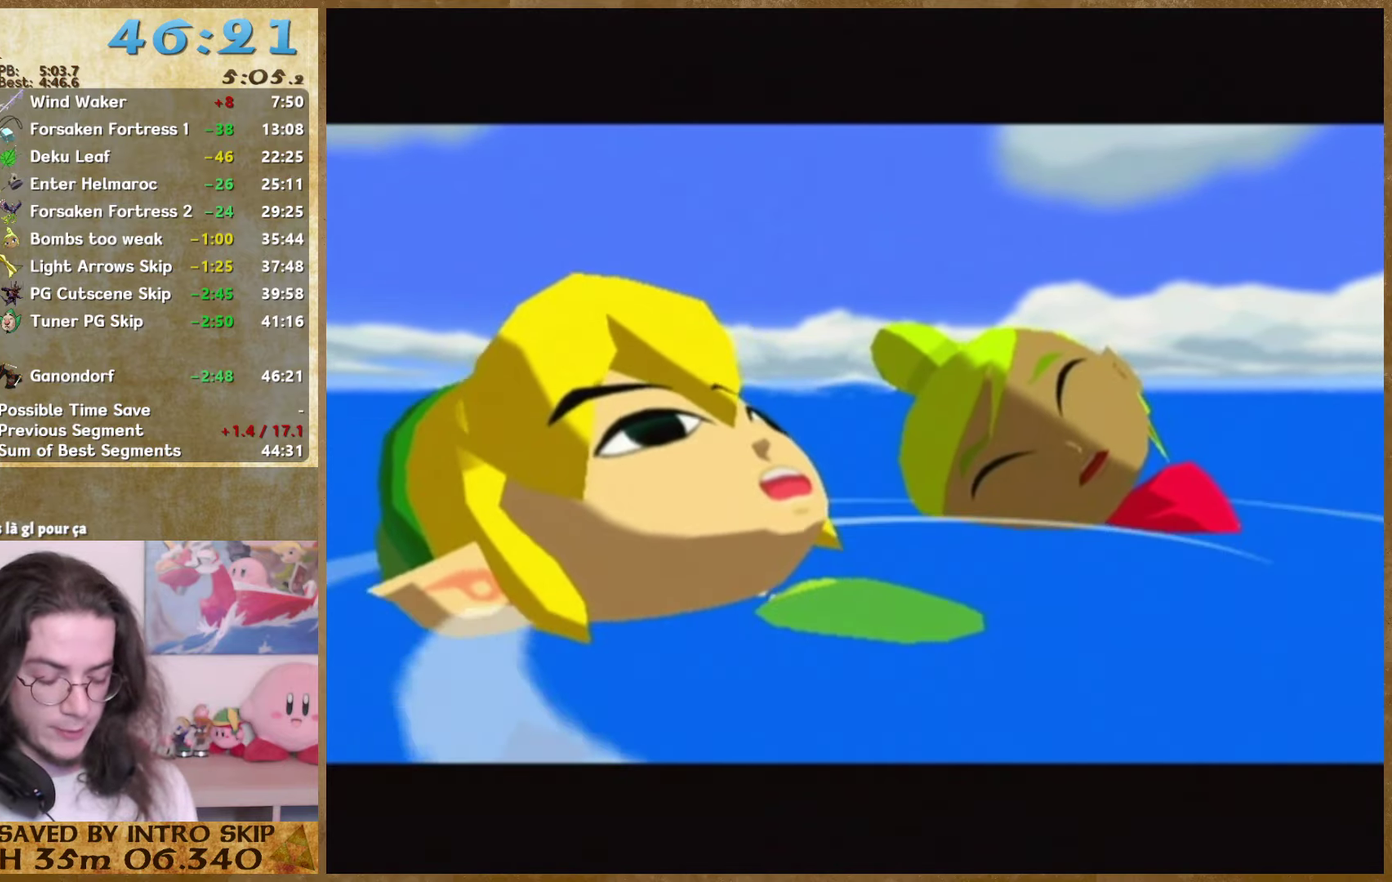
{"buttons": [], "right_stick": "center", "events": [[166, "B", "down"], [233, "B", "up"], [333, "B", "down"], [433, "B", "up"]]}
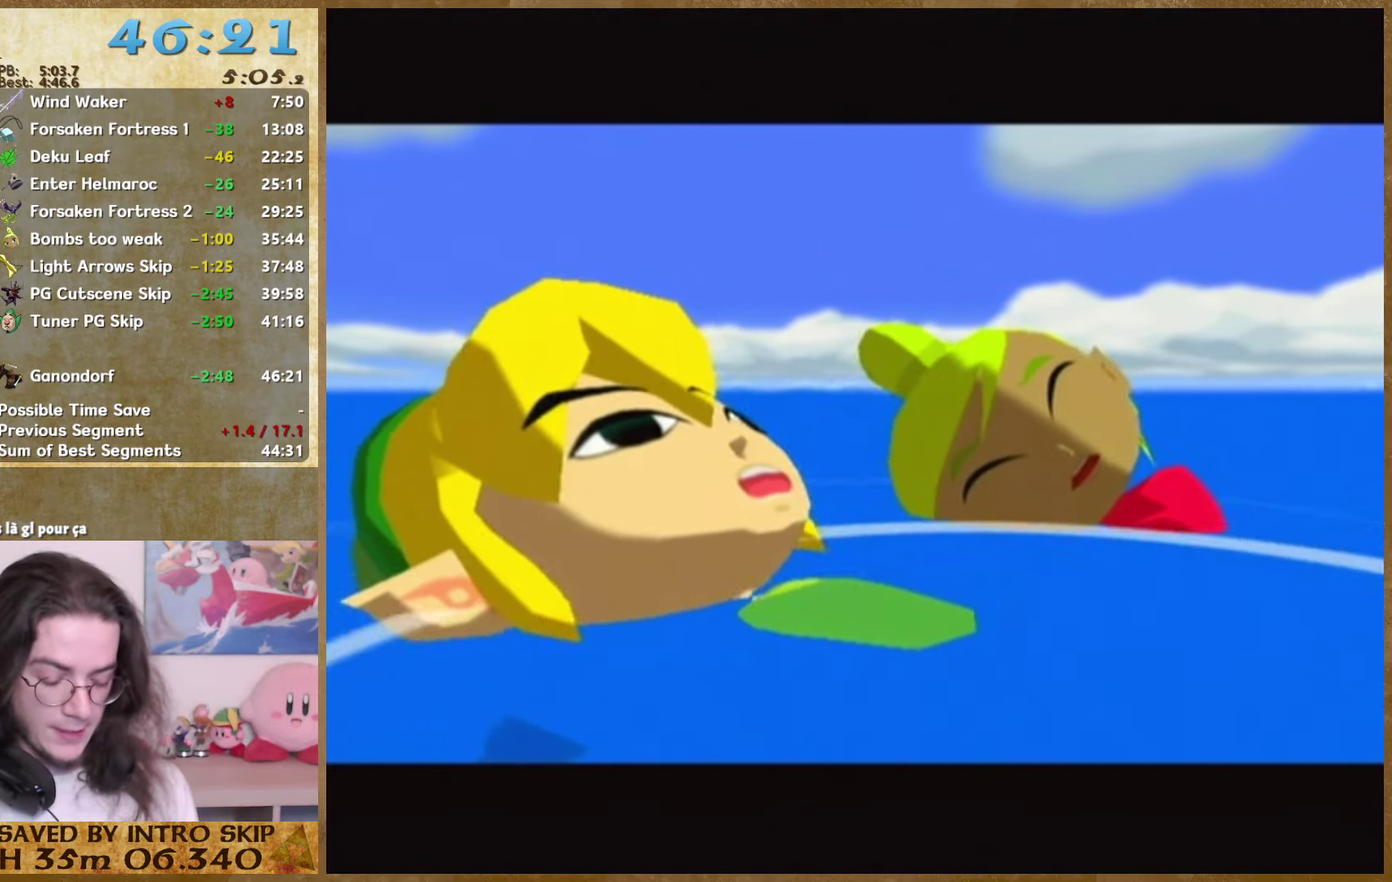
{"buttons": [], "right_stick": "center", "events": [[133, "B", "down"], [266, "B", "up"], [366, "B", "down"], [433, "B", "up"]]}
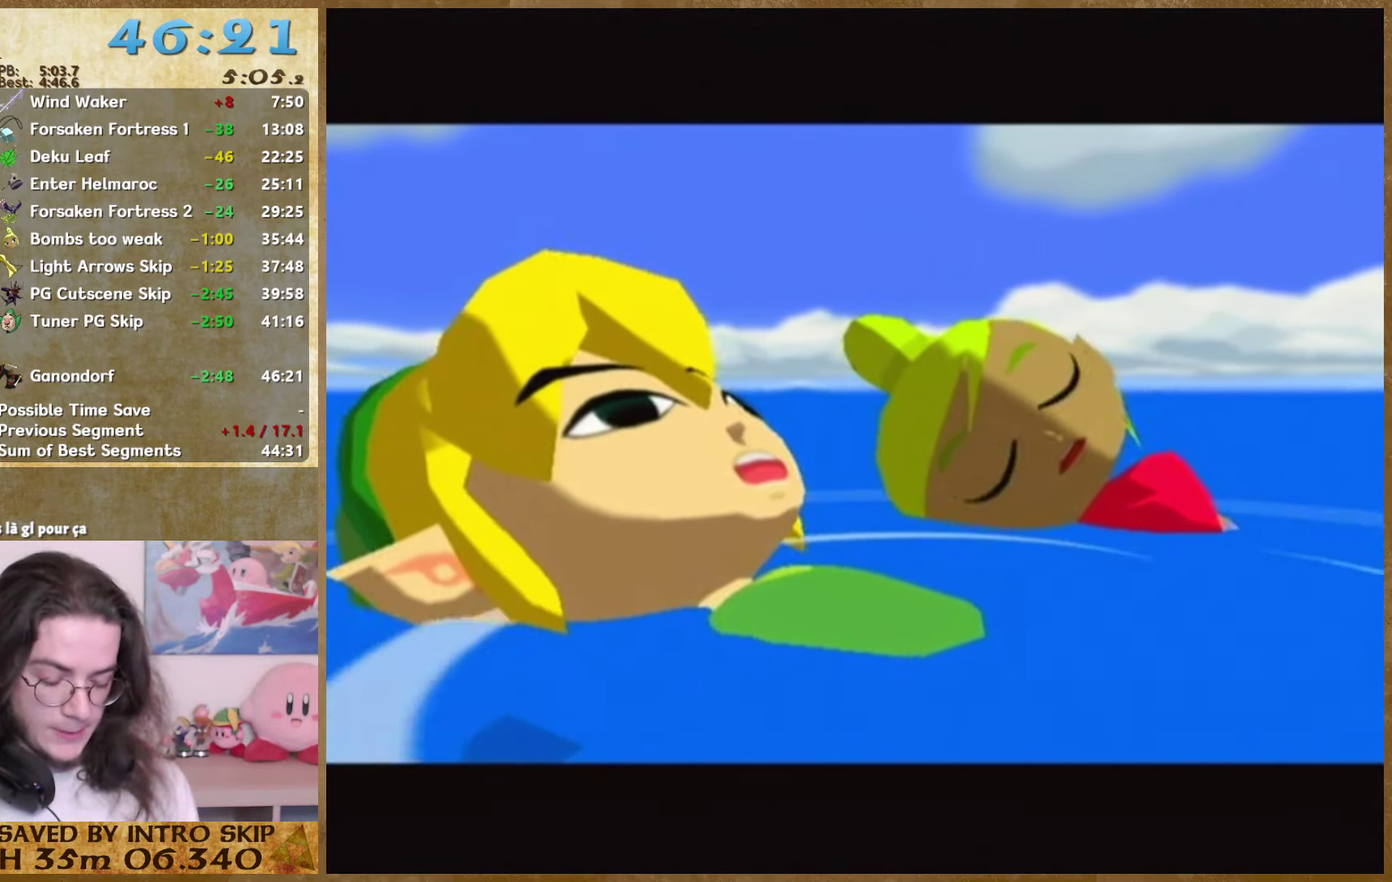
{"buttons": ["B"], "right_stick": "center", "events": [[66, "B", "down"], [133, "B", "up"], [233, "B", "down"], [300, "B", "up"], [433, "B", "down"]]}
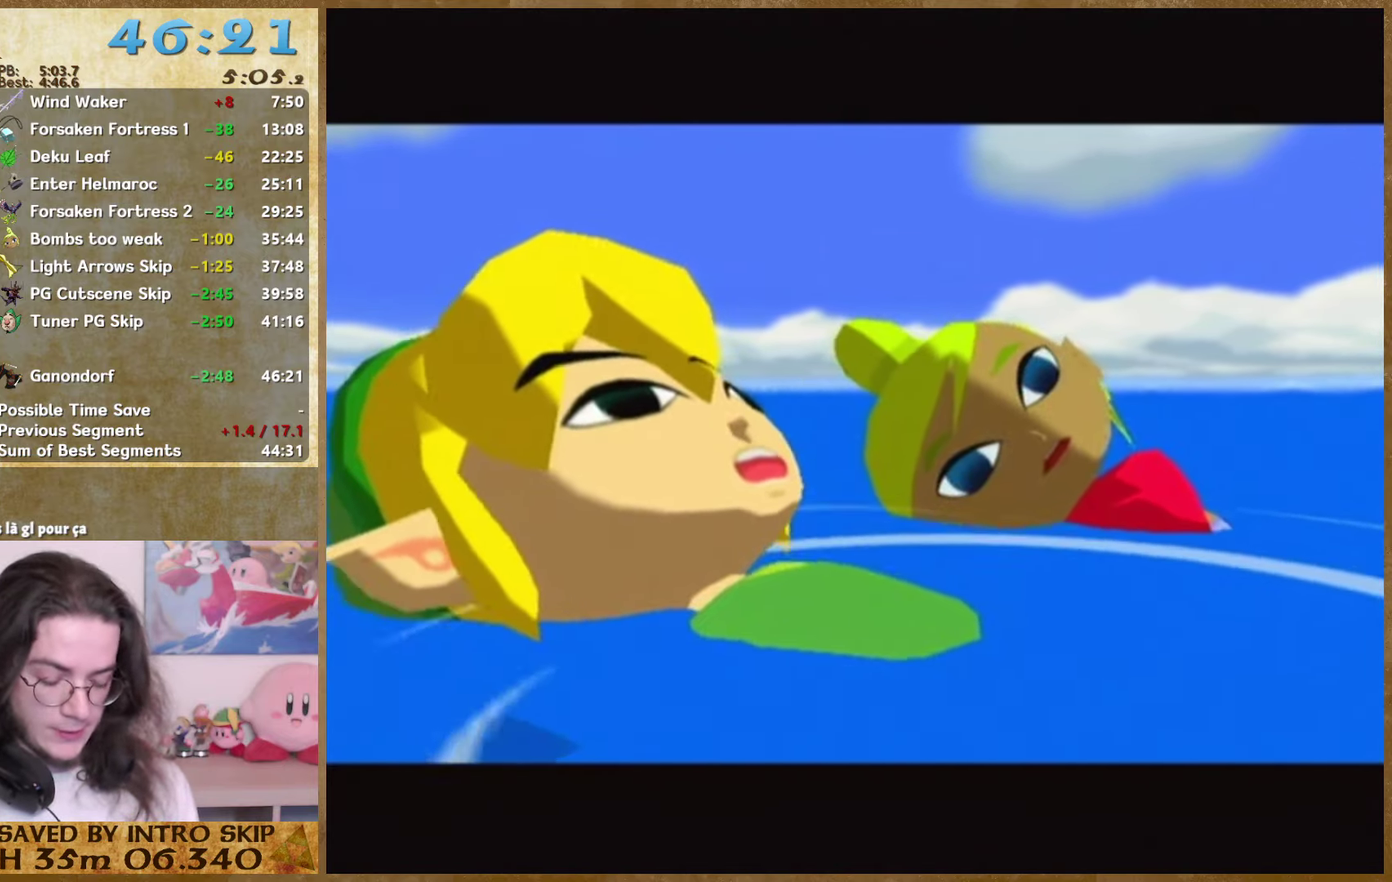
{"buttons": ["B"], "right_stick": "center", "events": [[33, "B", "up"], [133, "B", "down"], [200, "B", "up"], [300, "B", "down"], [367, "B", "up"], [500, "B", "down"]]}
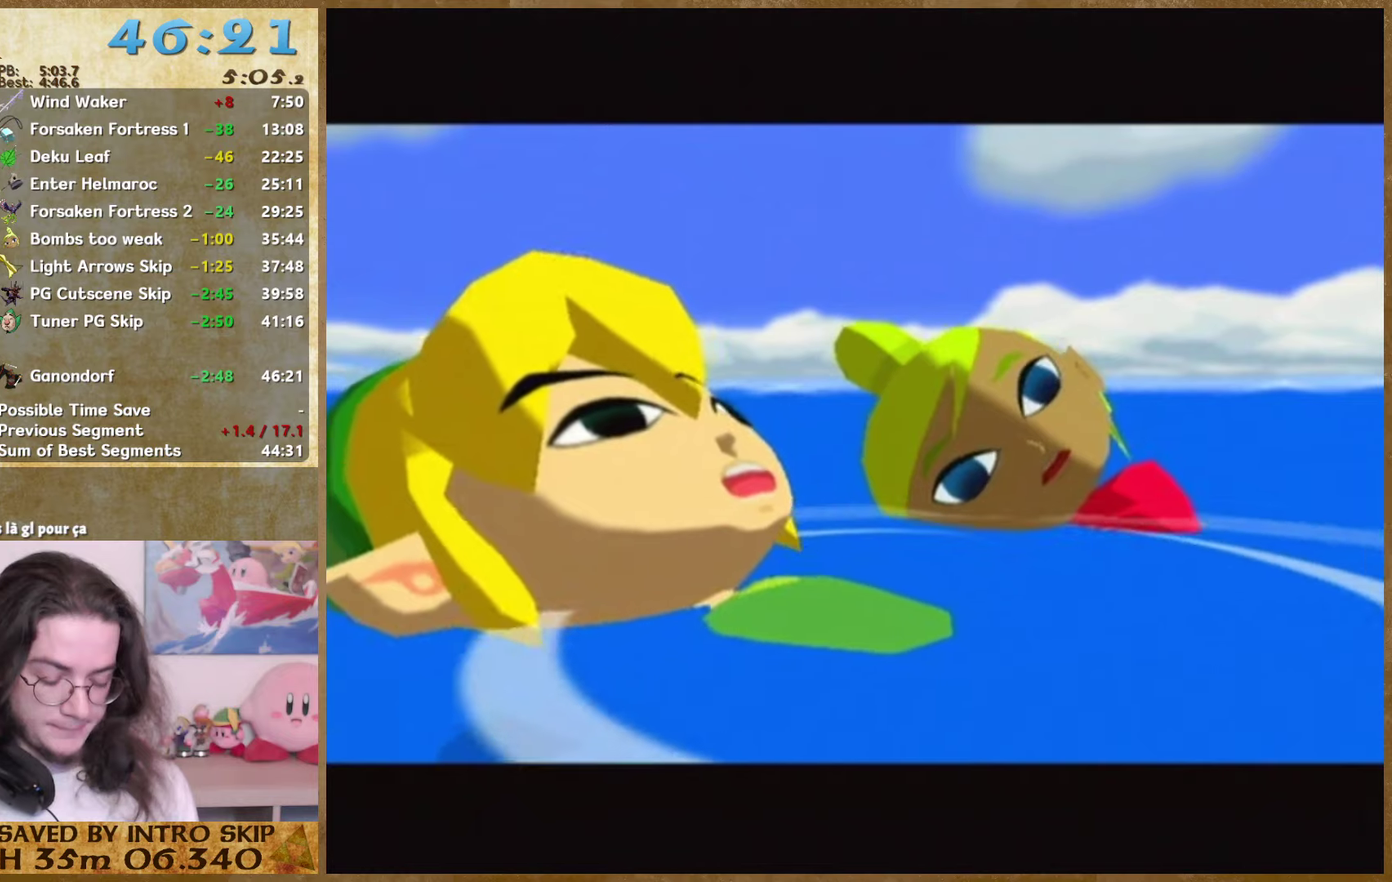
{"buttons": ["B"], "right_stick": "center", "events": [[67, "B", "up"], [167, "B", "down"], [234, "B", "up"], [334, "B", "down"]]}
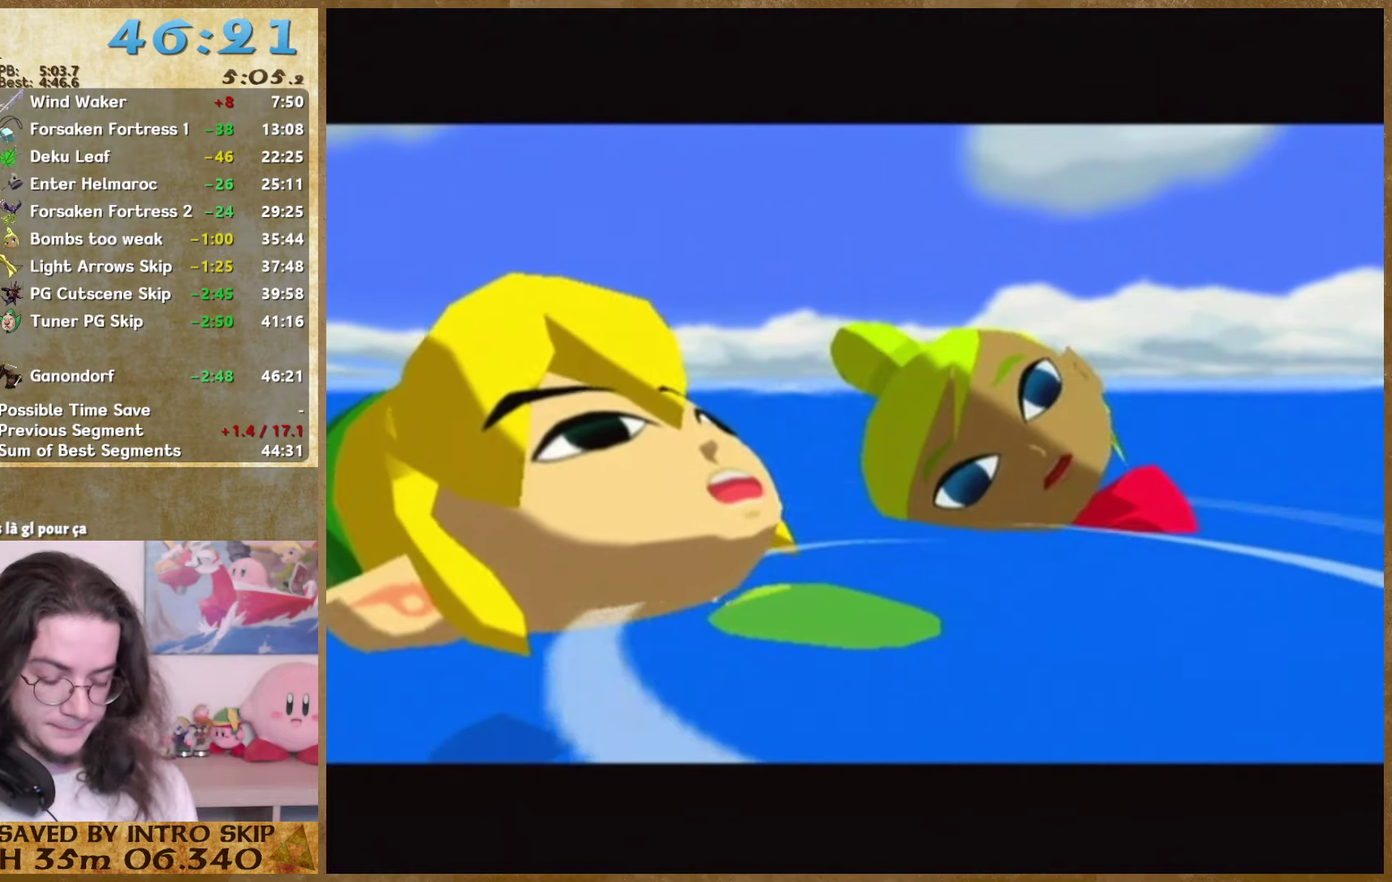
{"buttons": [], "right_stick": "center", "events": [[134, "B", "up"]]}